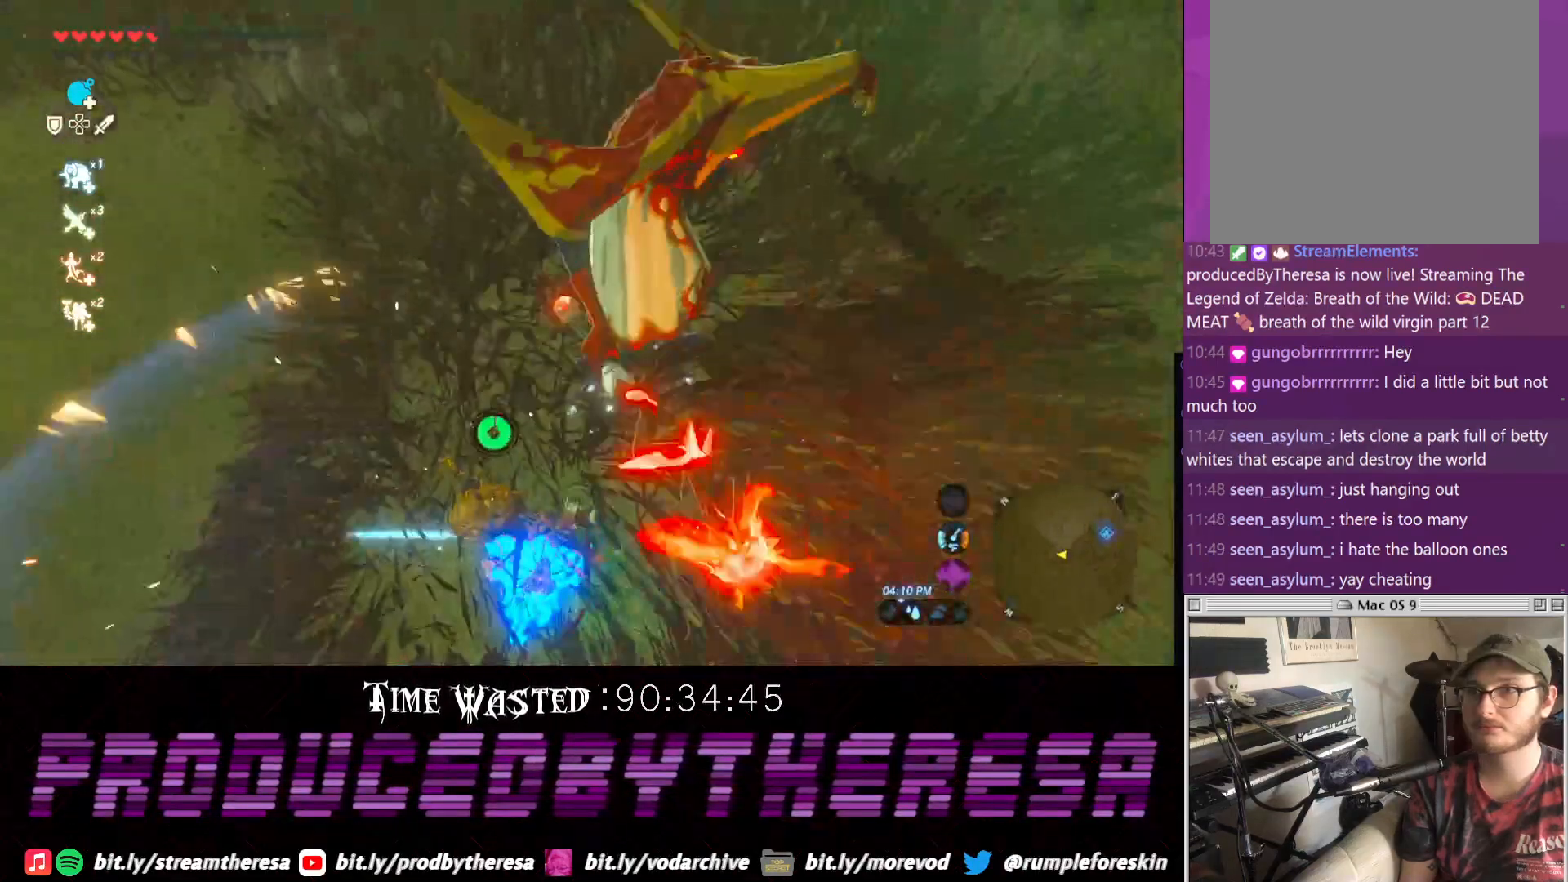
Gameplay with a controller (PlayStation layout); each line is a JSON object with the inputs held at the frame after it (dt_ms = milliseconds from this image to that frame). "events" lists button and stick changes between this image and that frame as [ms after this image, input, new state], when the widget could be followed in between. Not read: DPAD_UP R3.
{"dt_ms": 500, "buttons": ["SQUARE", "L2"], "left_stick": "up-right", "right_stick": "center", "events": [[17, "SQUARE", "up"], [83, "SQUARE", "down"], [217, "SQUARE", "up"], [283, "SQUARE", "down"], [417, "SQUARE", "up"], [483, "SQUARE", "down"]]}
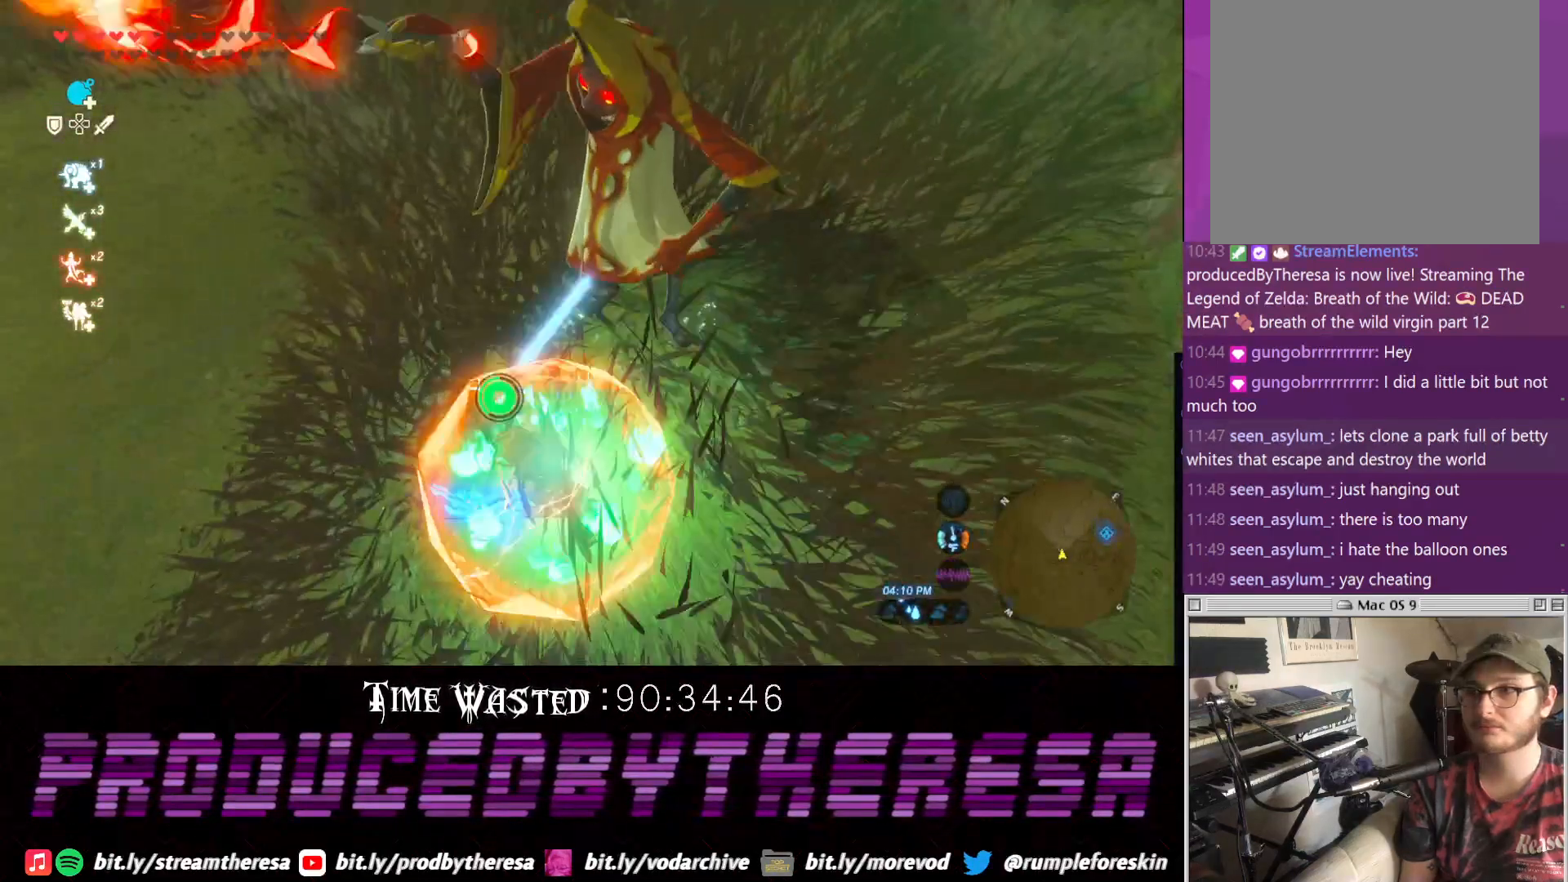
{"dt_ms": 500, "buttons": ["L2"], "left_stick": "up-right", "right_stick": "center", "events": [[100, "SQUARE", "up"], [167, "SQUARE", "down"], [300, "SQUARE", "up"], [367, "SQUARE", "down"], [483, "SQUARE", "up"]]}
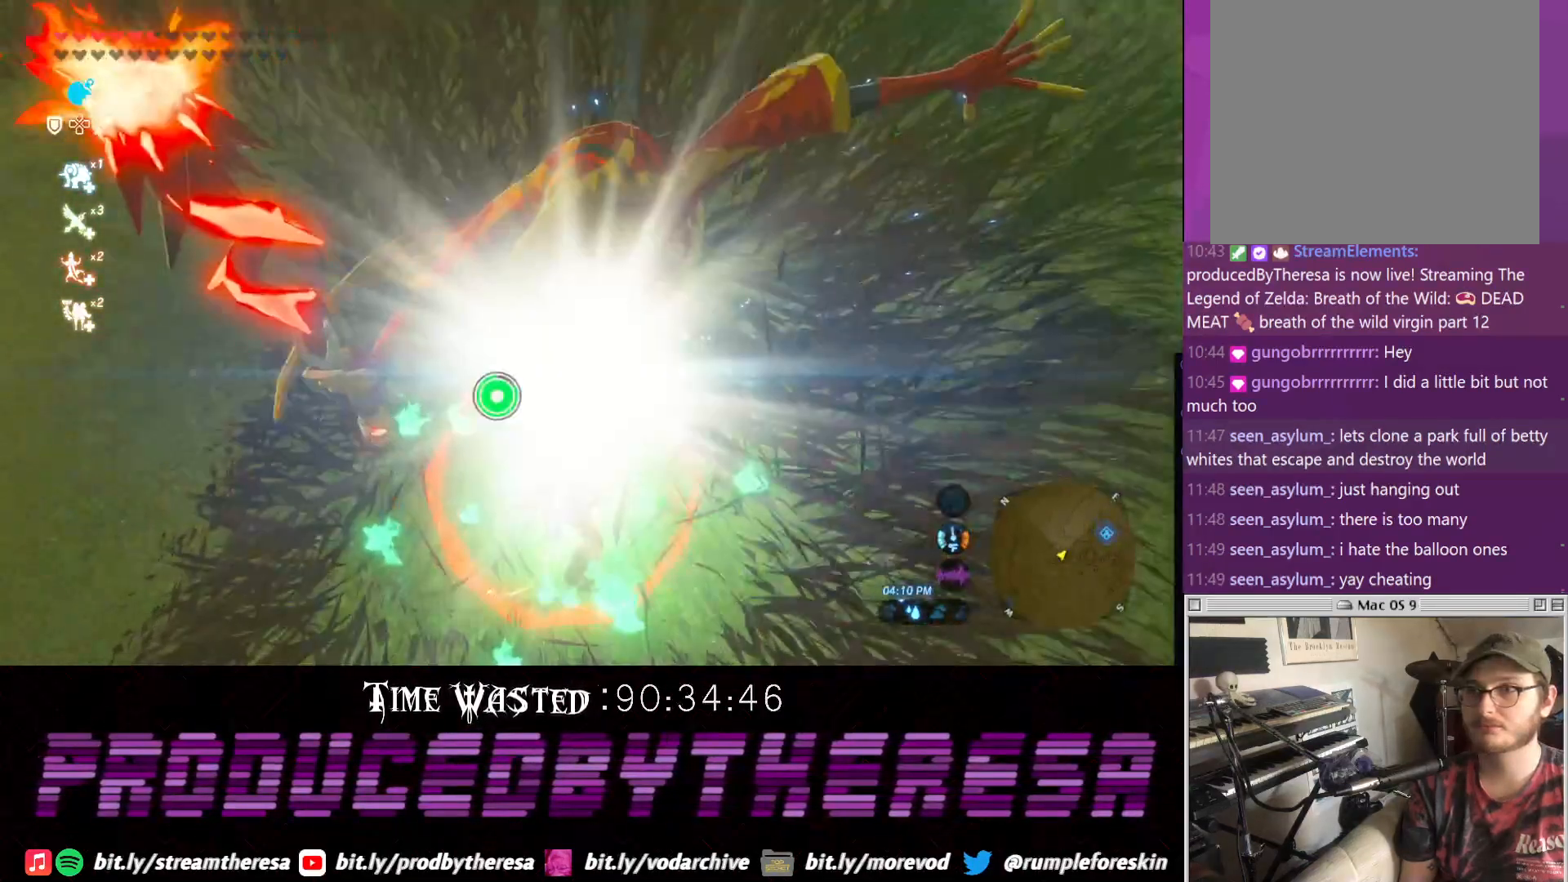
{"dt_ms": 500, "buttons": ["SQUARE", "L2"], "left_stick": "up-right", "right_stick": "center", "events": [[67, "SQUARE", "down"], [183, "SQUARE", "up"], [267, "SQUARE", "down"], [400, "SQUARE", "up"], [467, "SQUARE", "down"]]}
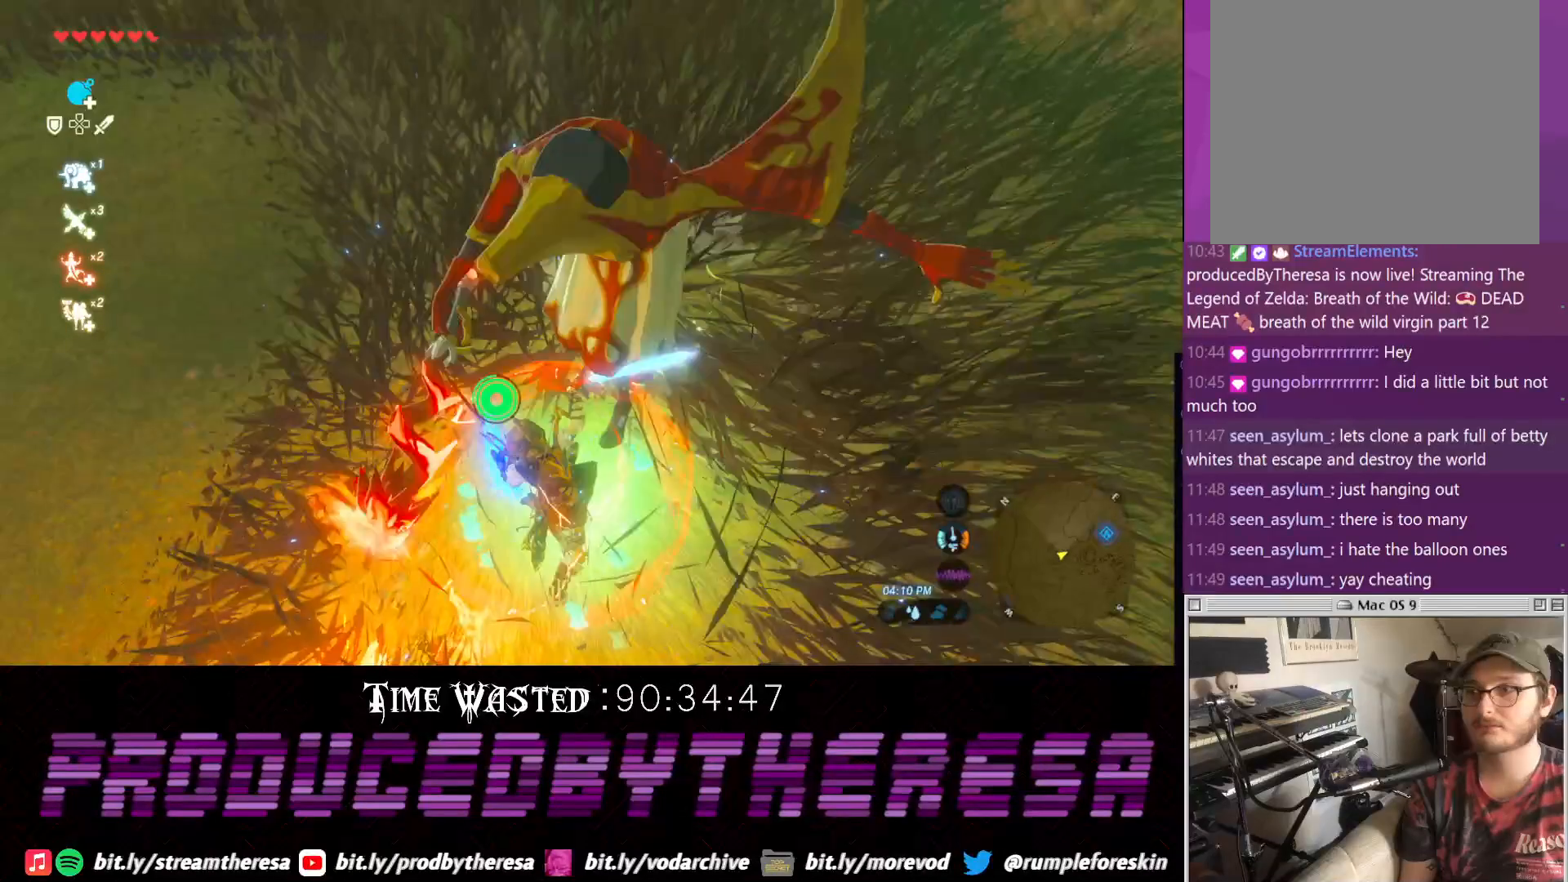
{"dt_ms": 500, "buttons": ["L2"], "left_stick": "up-right", "right_stick": "center", "events": [[100, "SQUARE", "up"], [183, "SQUARE", "down"], [317, "SQUARE", "up"], [367, "SQUARE", "down"], [500, "SQUARE", "up"]]}
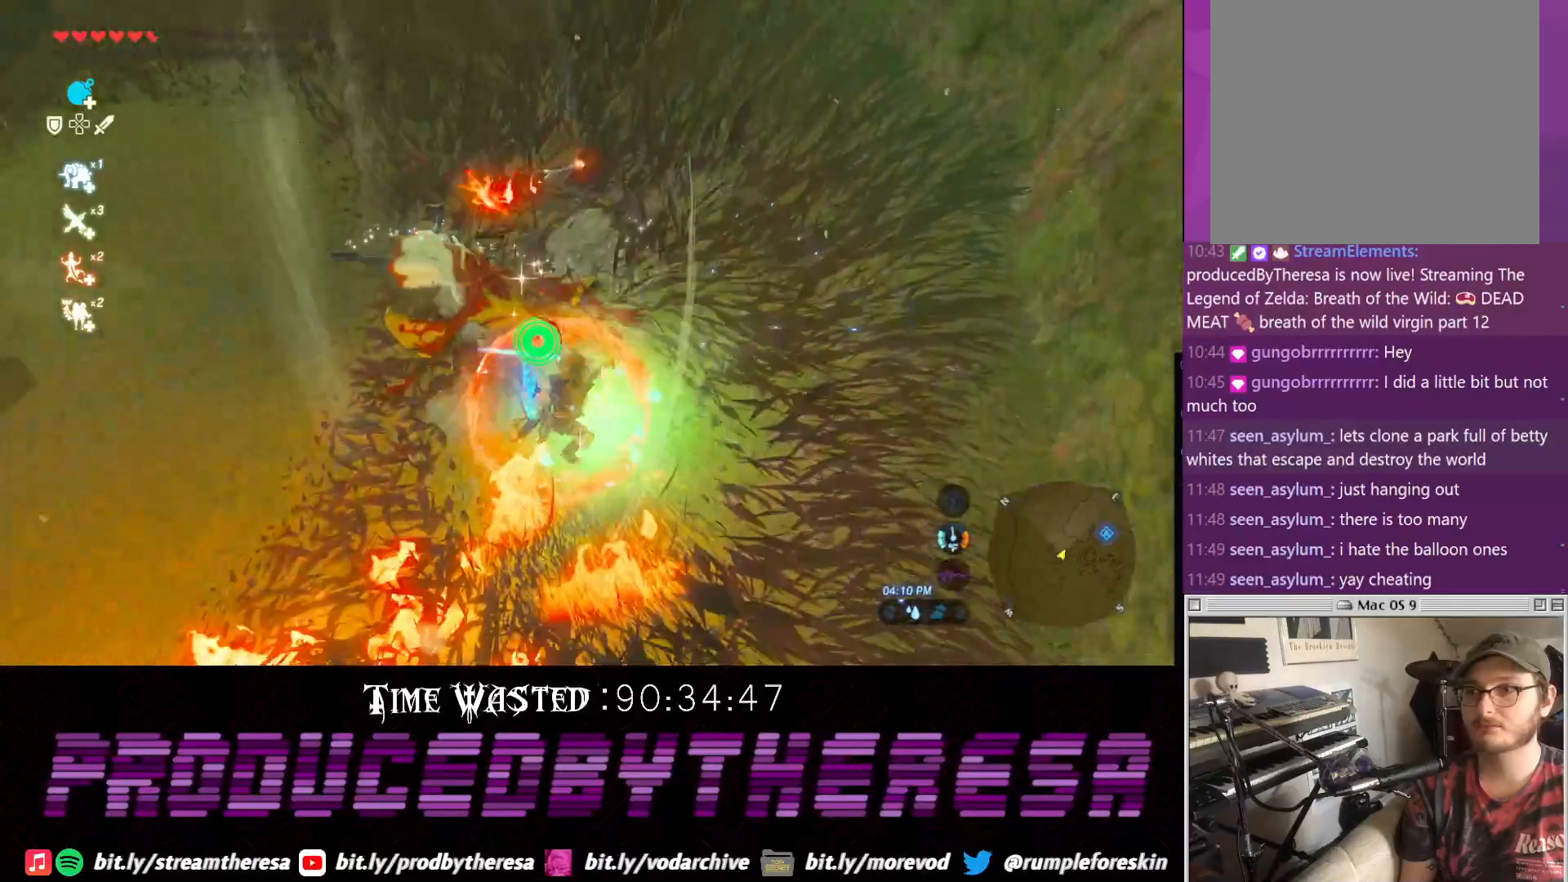
{"dt_ms": 500, "buttons": [], "left_stick": "up", "right_stick": "up-left", "events": [[67, "SQUARE", "down"], [200, "left_stick", "up"], [217, "SQUARE", "up"], [333, "L2", "up"], [450, "right_stick", "up-left"]]}
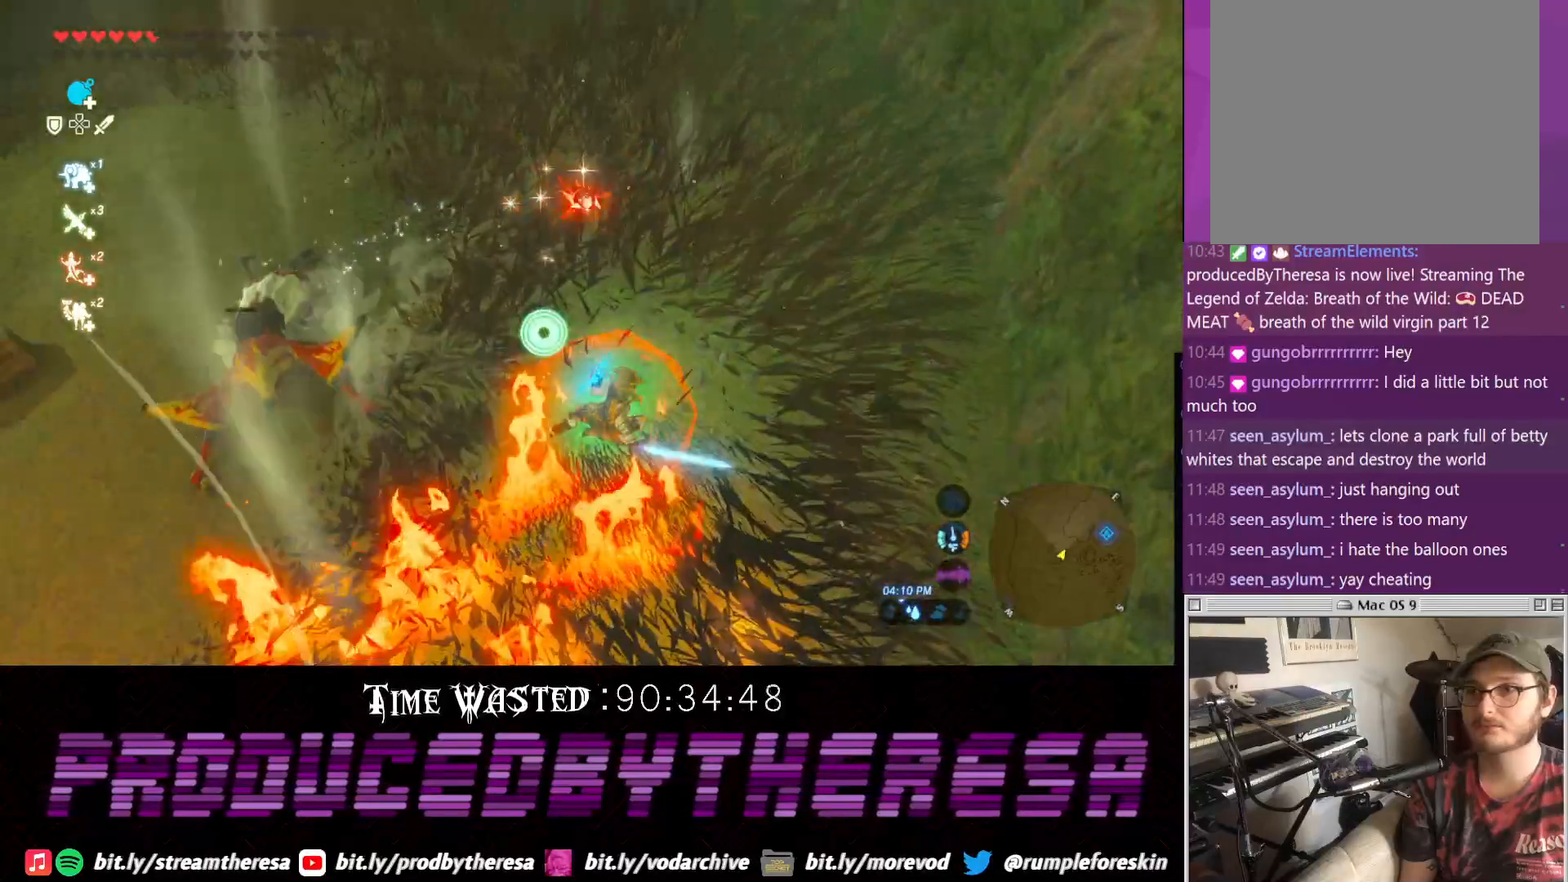
{"dt_ms": 500, "buttons": [], "left_stick": "up-left", "right_stick": "down-left", "events": [[17, "right_stick", "left"], [267, "left_stick", "up-left"], [283, "right_stick", "down-left"]]}
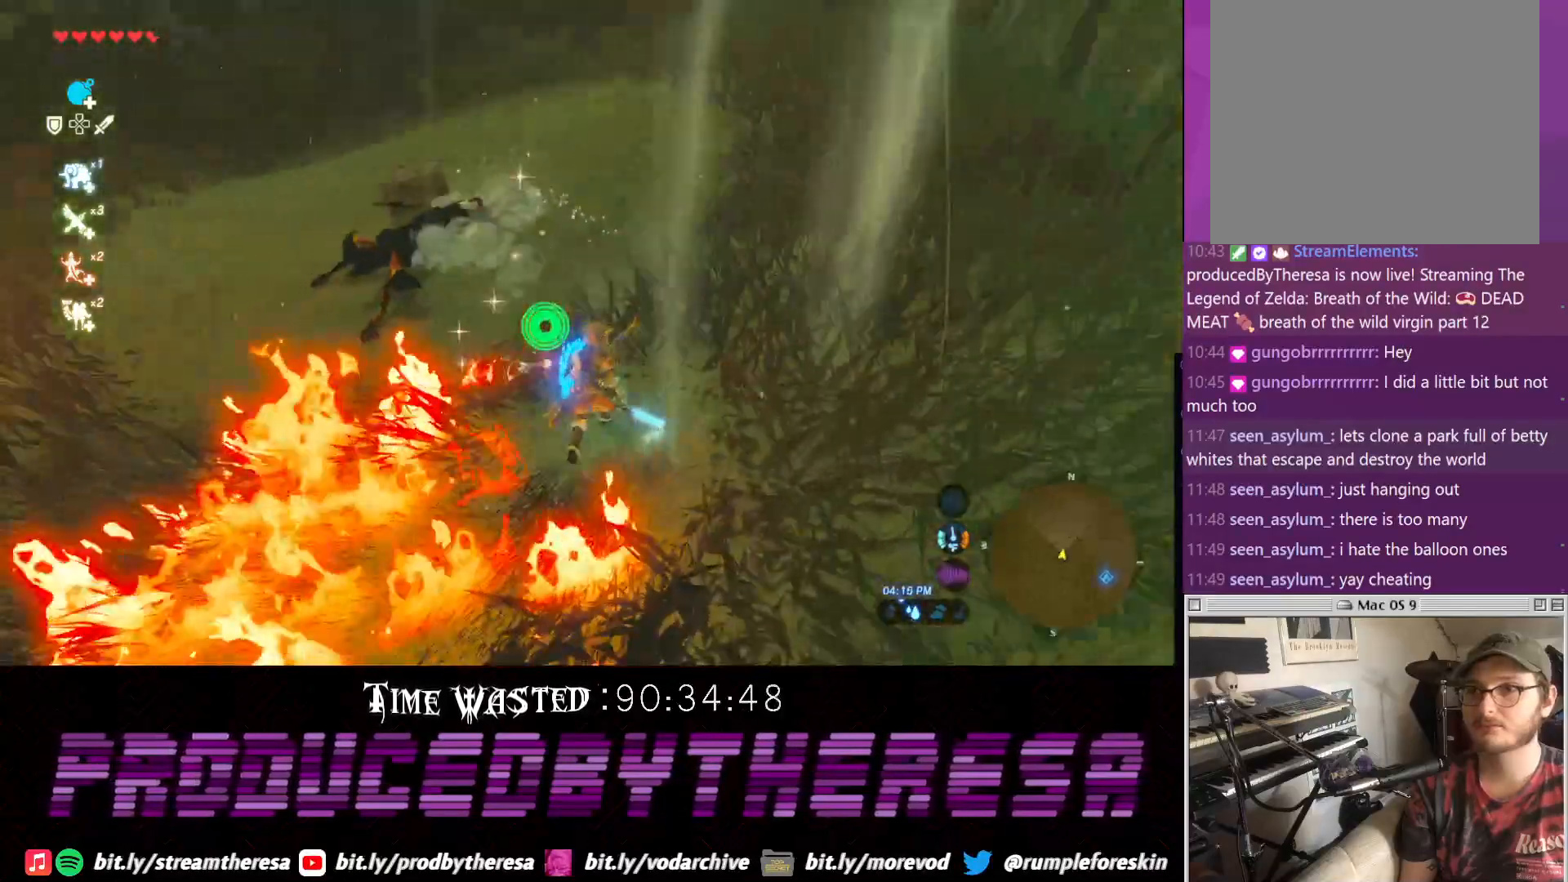
{"dt_ms": 1000, "buttons": [], "left_stick": "up-left", "right_stick": "up", "events": [[150, "left_stick", "up"], [283, "right_stick", "center"], [417, "right_stick", "down"], [550, "right_stick", "center"], [850, "left_stick", "up-left"], [850, "right_stick", "up"]]}
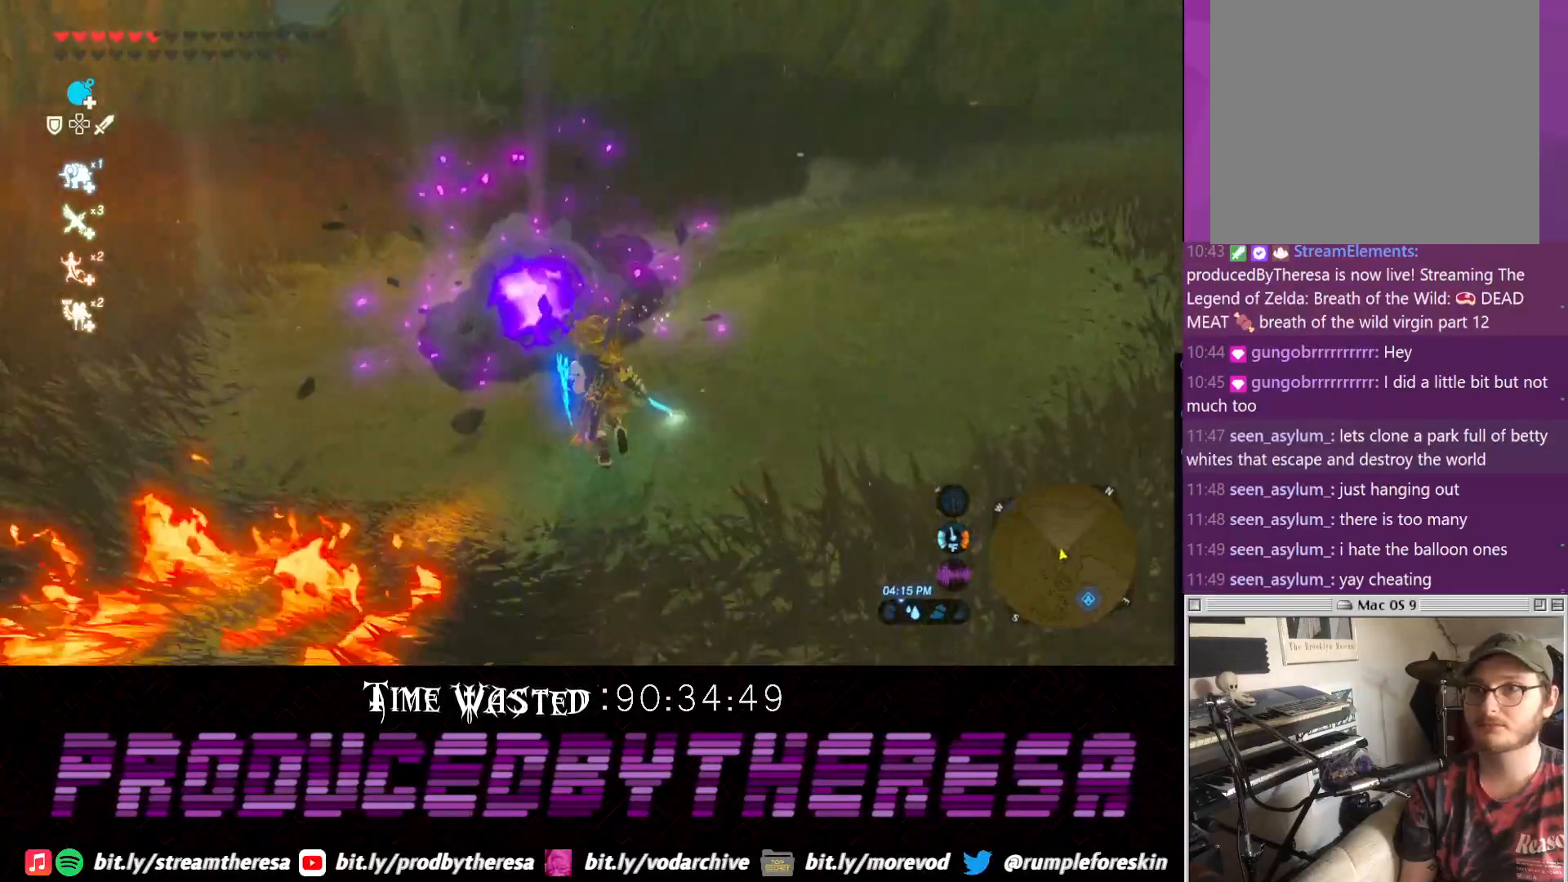
{"dt_ms": 500, "buttons": [], "left_stick": "up", "right_stick": "center", "events": [[33, "right_stick", "center"], [100, "CROSS", "down"], [100, "left_stick", "up"], [233, "CROSS", "up"], [317, "CIRCLE", "down"], [417, "CIRCLE", "up"]]}
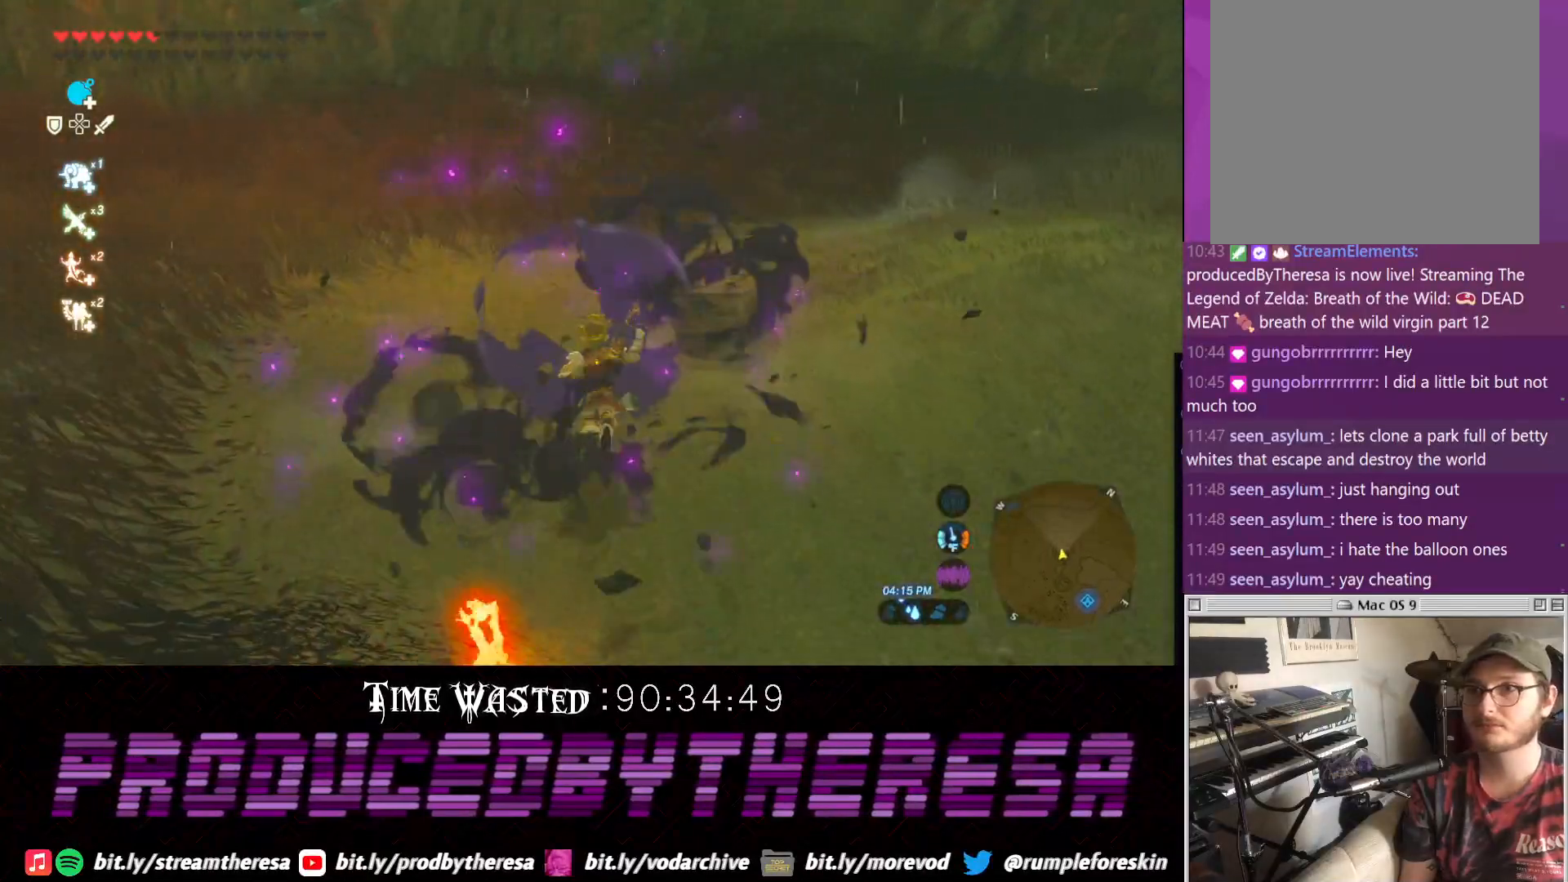
{"dt_ms": 500, "buttons": [], "left_stick": "right", "right_stick": "center", "events": [[67, "CIRCLE", "down"], [117, "CIRCLE", "up"], [233, "left_stick", "up-right"], [250, "CIRCLE", "down"], [317, "CIRCLE", "up"], [433, "CIRCLE", "down"], [433, "left_stick", "right"], [500, "CIRCLE", "up"]]}
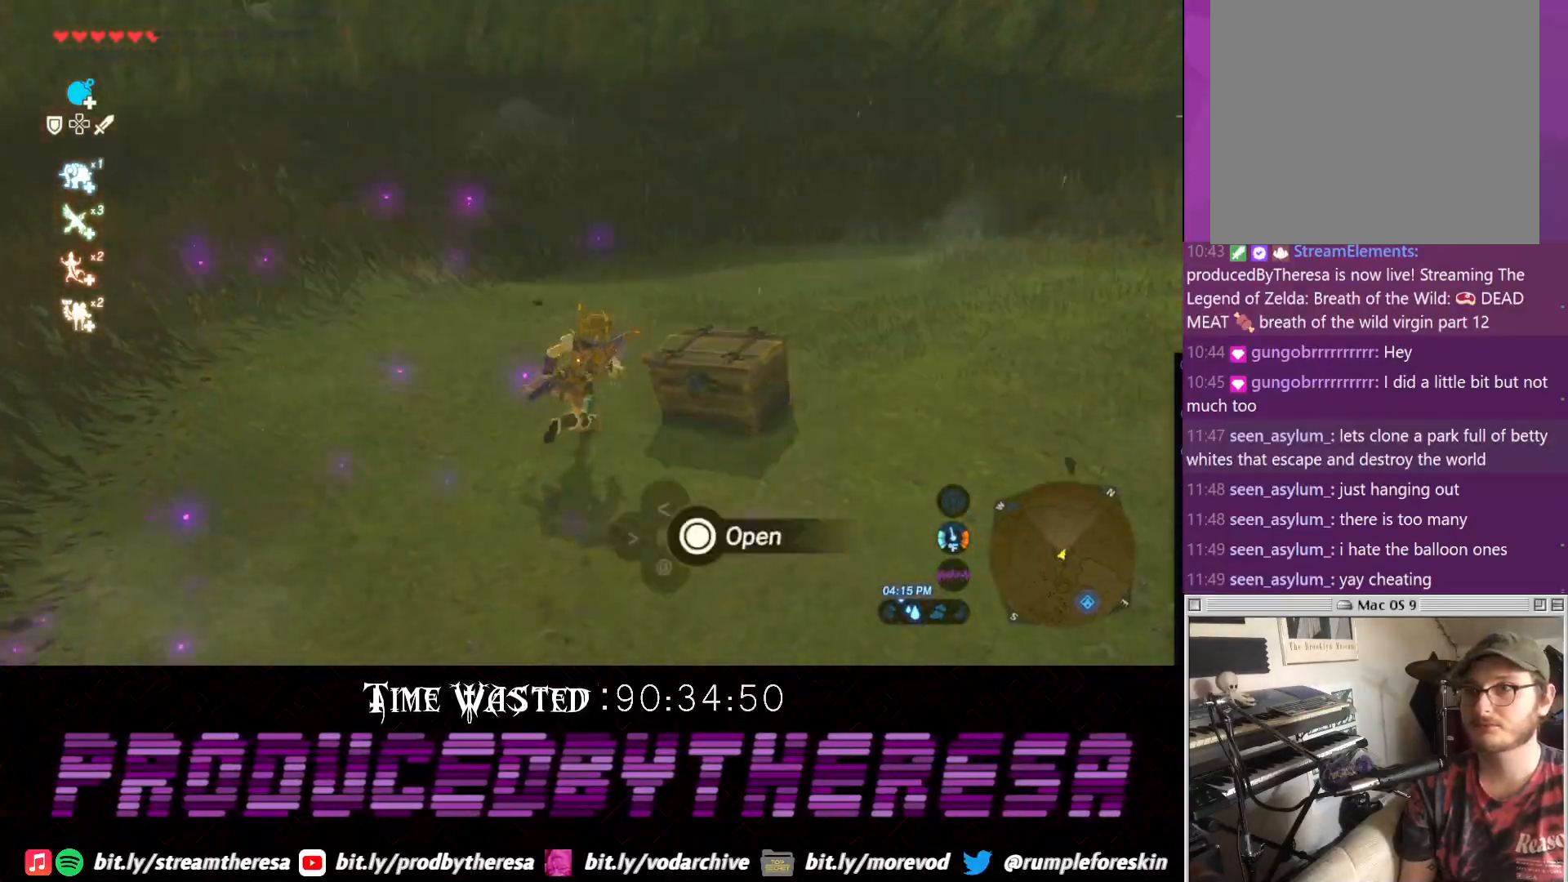
{"dt_ms": 500, "buttons": [], "left_stick": "center", "right_stick": "down", "events": [[67, "CIRCLE", "down"], [200, "CIRCLE", "up"], [217, "left_stick", "down-right"], [367, "left_stick", "center"], [467, "right_stick", "down"]]}
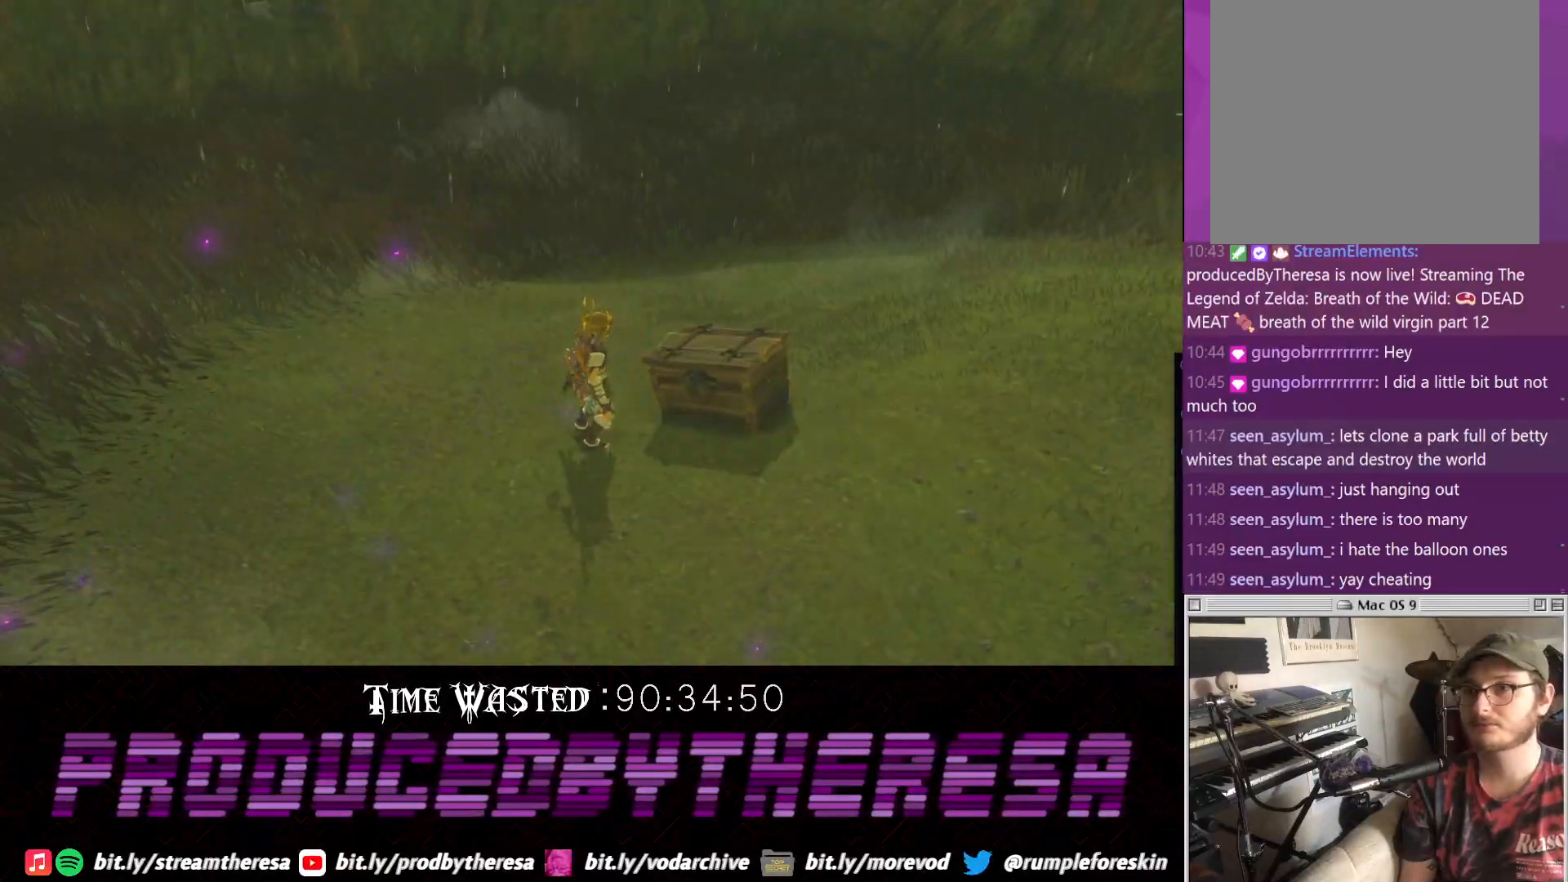
{"dt_ms": 500, "buttons": [], "left_stick": "center", "right_stick": "right", "events": [[100, "right_stick", "down-right"], [317, "right_stick", "right"]]}
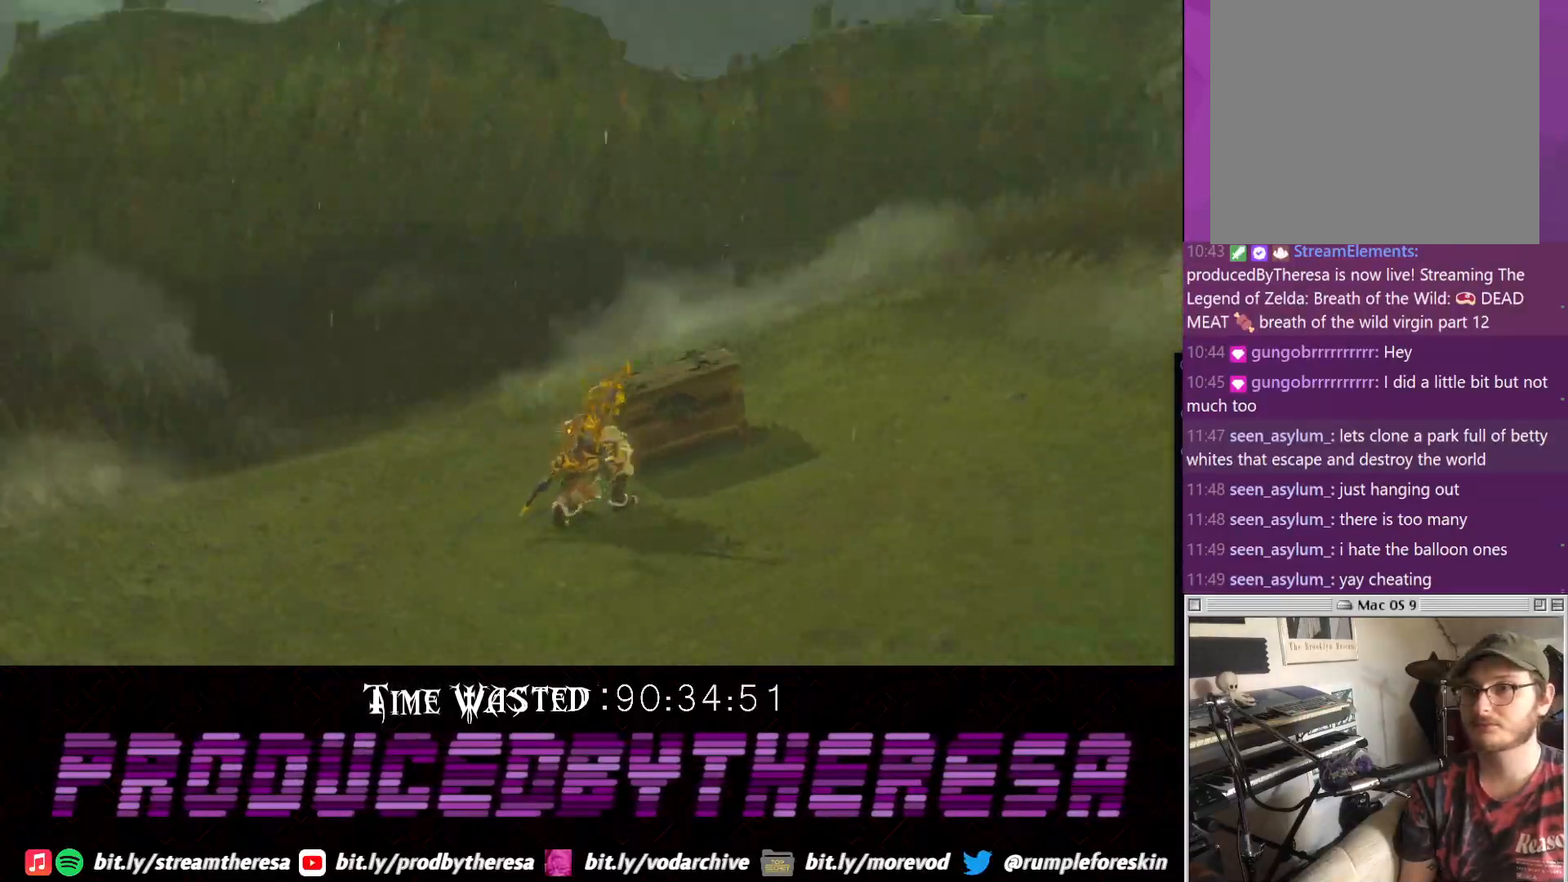
{"dt_ms": 500, "buttons": [], "left_stick": "center", "right_stick": "center", "events": [[17, "right_stick", "up-right"], [133, "right_stick", "center"]]}
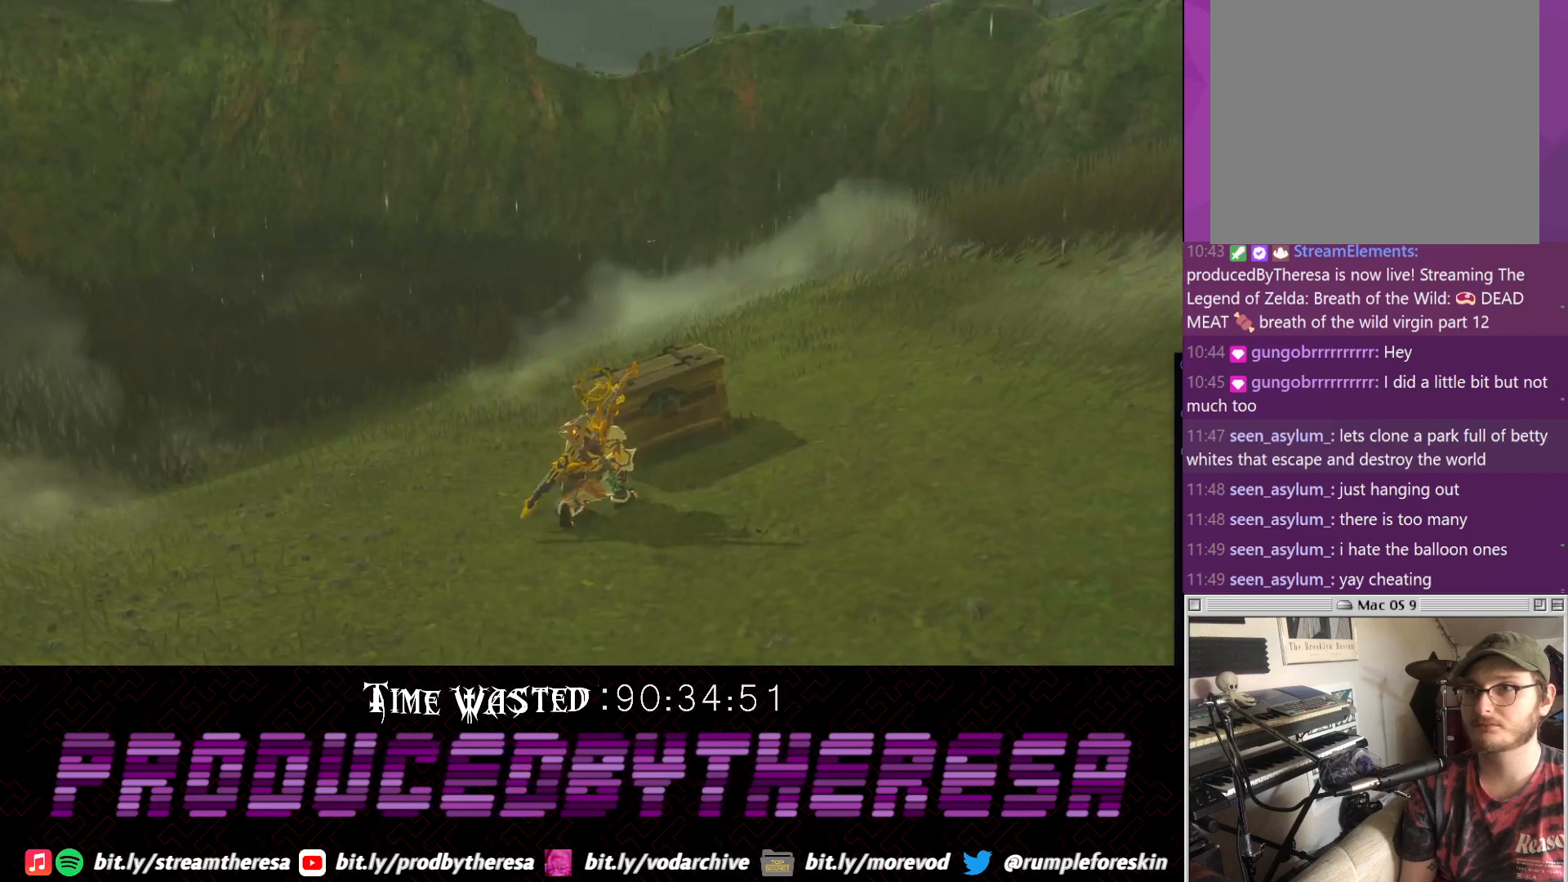
{"dt_ms": 500, "buttons": [], "left_stick": "center", "right_stick": "center", "events": [[100, "right_stick", "up"], [283, "right_stick", "center"]]}
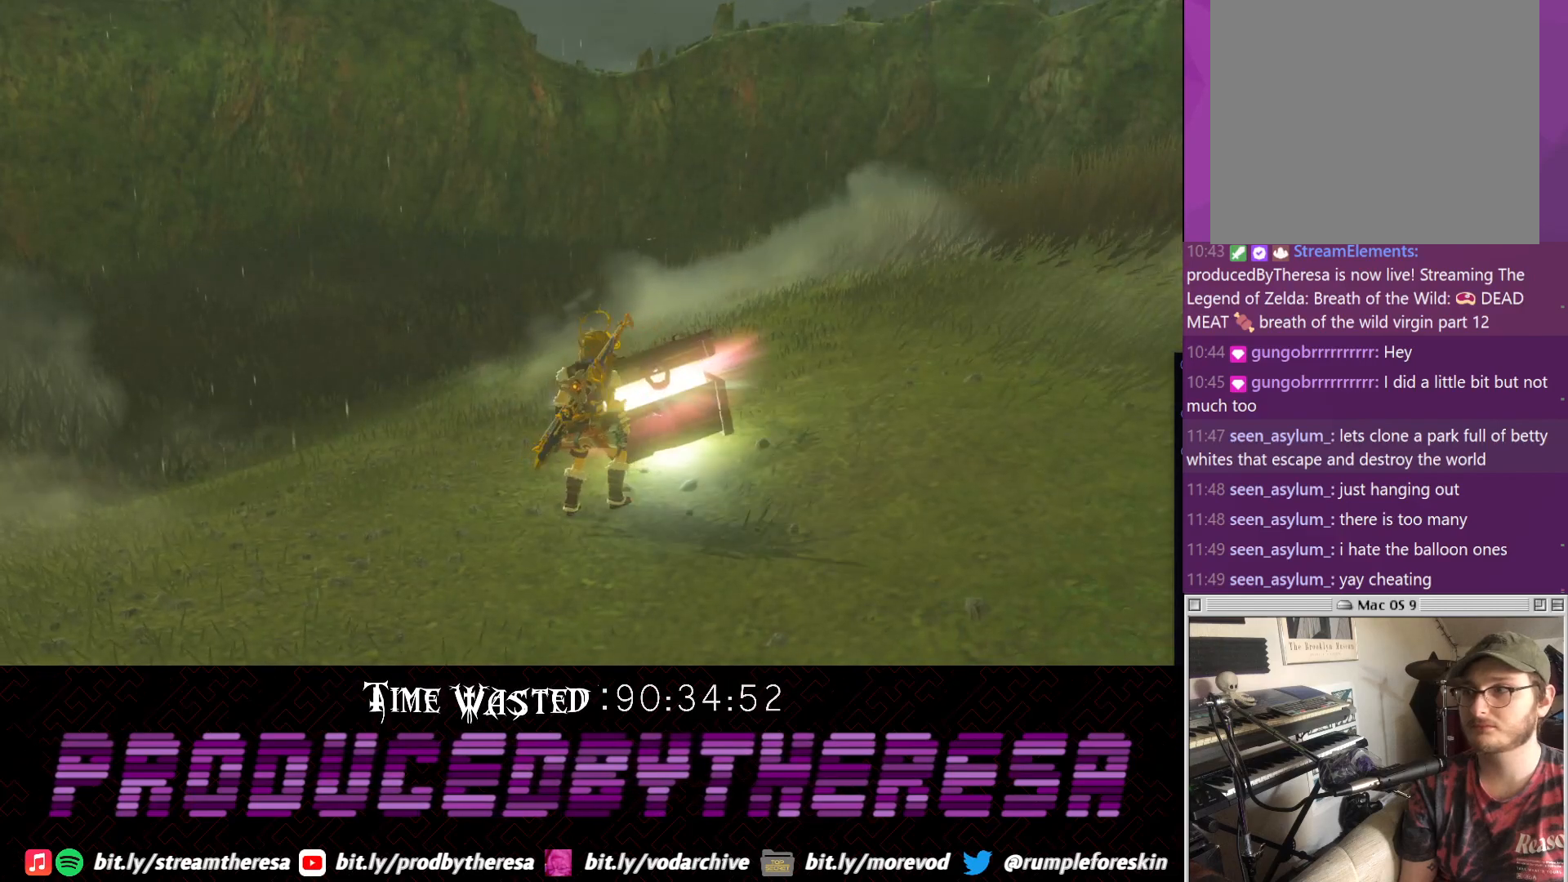
{"dt_ms": 500, "buttons": [], "left_stick": "center", "right_stick": "center", "events": []}
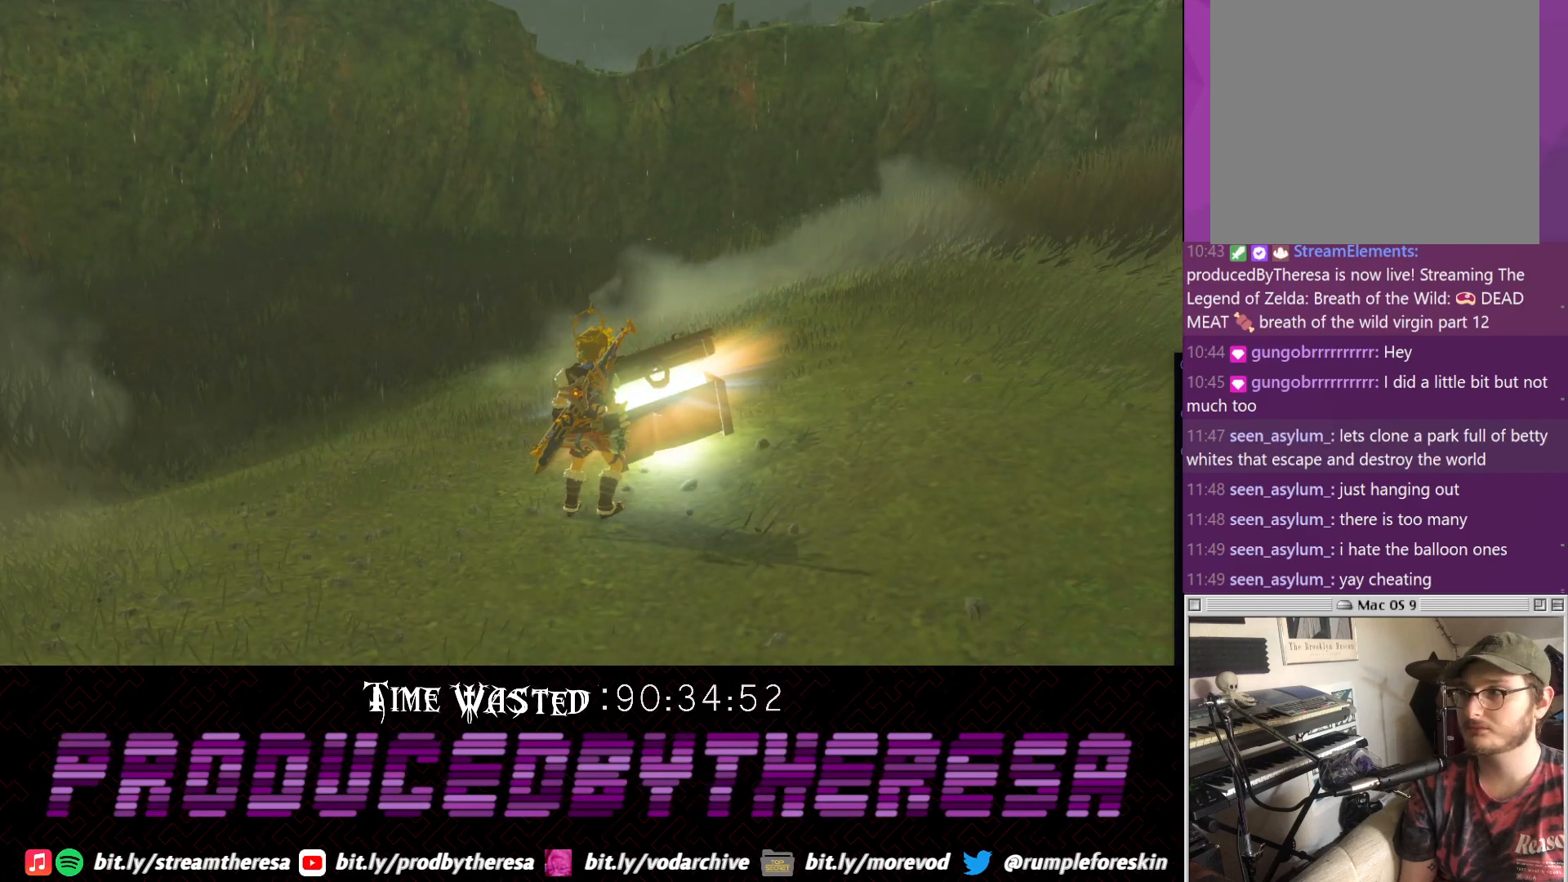
{"dt_ms": 500, "buttons": [], "left_stick": "center", "right_stick": "center", "events": []}
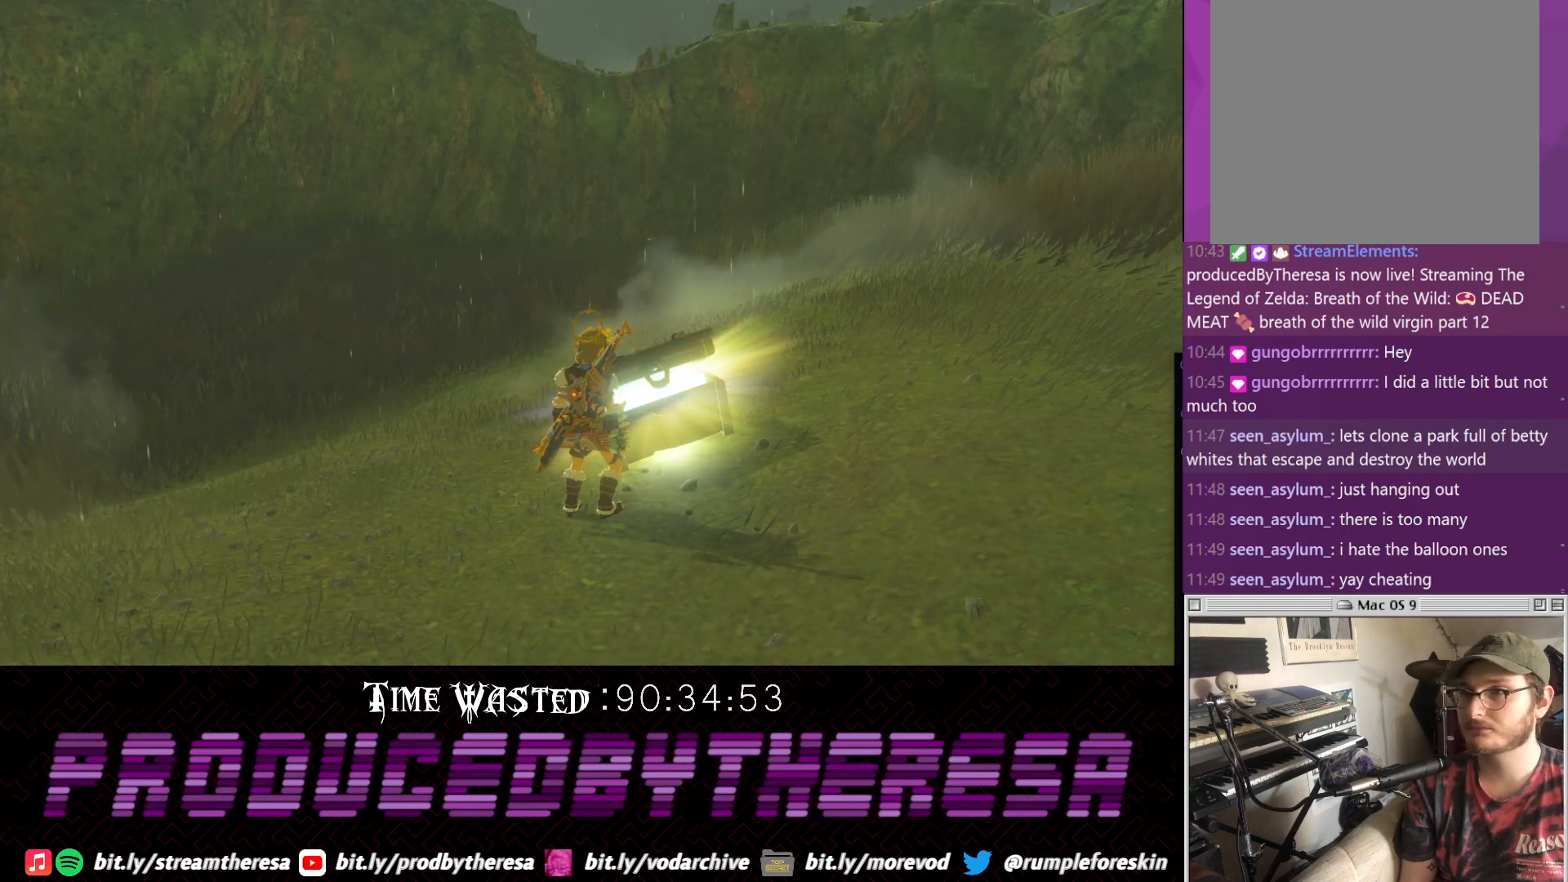
{"dt_ms": 500, "buttons": [], "left_stick": "center", "right_stick": "center", "events": []}
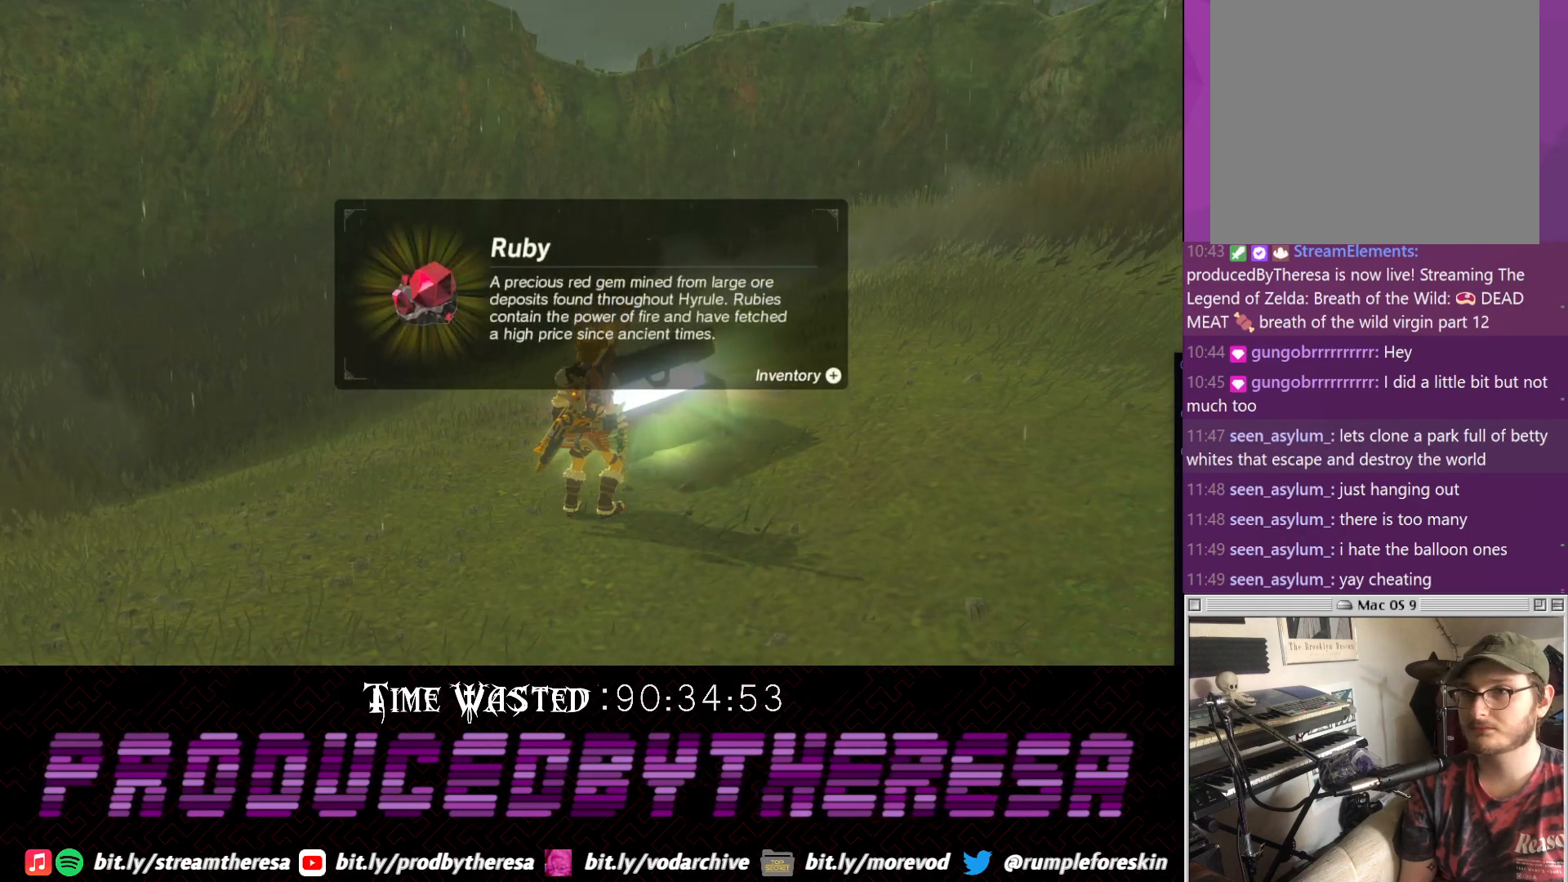
{"dt_ms": 500, "buttons": [], "left_stick": "center", "right_stick": "center", "events": [[67, "CROSS", "down"], [133, "CROSS", "up"], [250, "CROSS", "down"], [317, "CROSS", "up"], [383, "CROSS", "down"], [467, "CROSS", "up"]]}
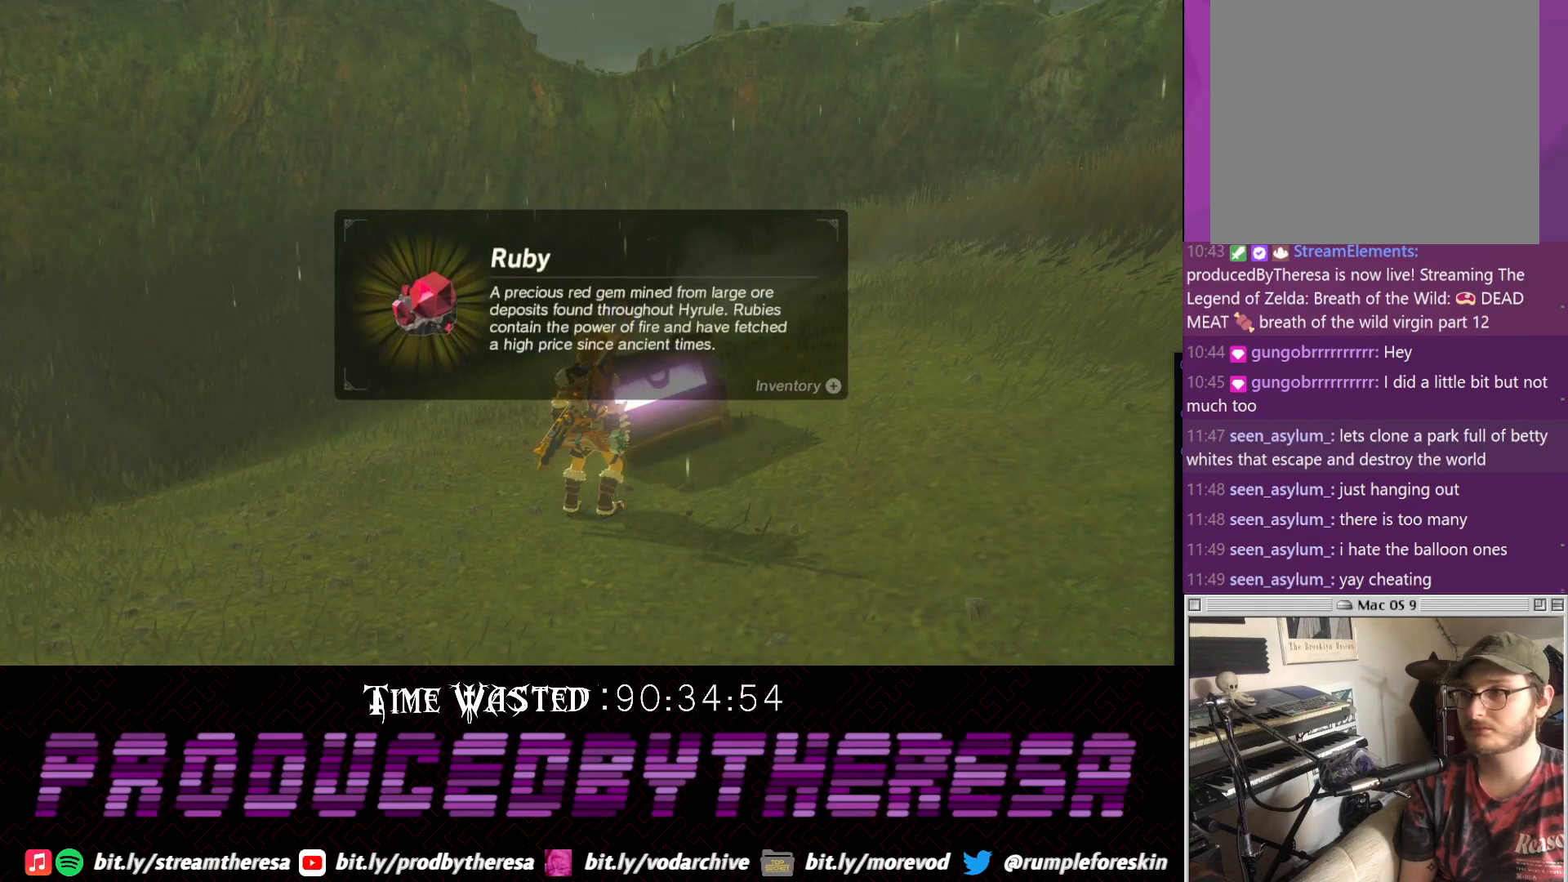
{"dt_ms": 500, "buttons": [], "left_stick": "right", "right_stick": "center", "events": [[83, "CROSS", "down"], [133, "CROSS", "up"], [217, "CROSS", "down"], [283, "left_stick", "right"], [467, "CROSS", "up"]]}
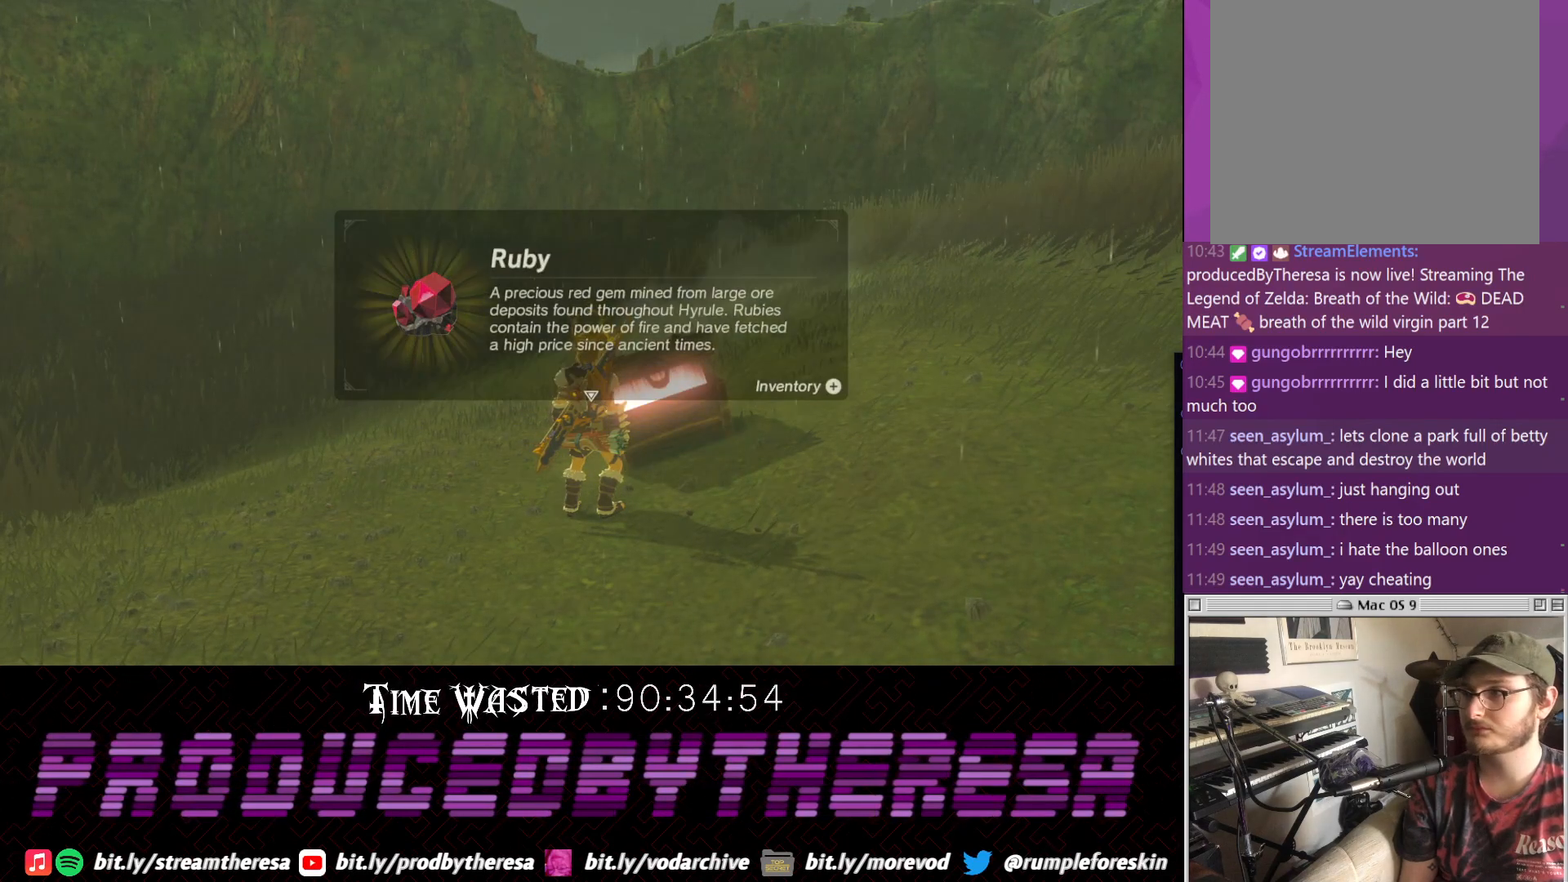
{"dt_ms": 500, "buttons": [], "left_stick": "right", "right_stick": "center", "events": []}
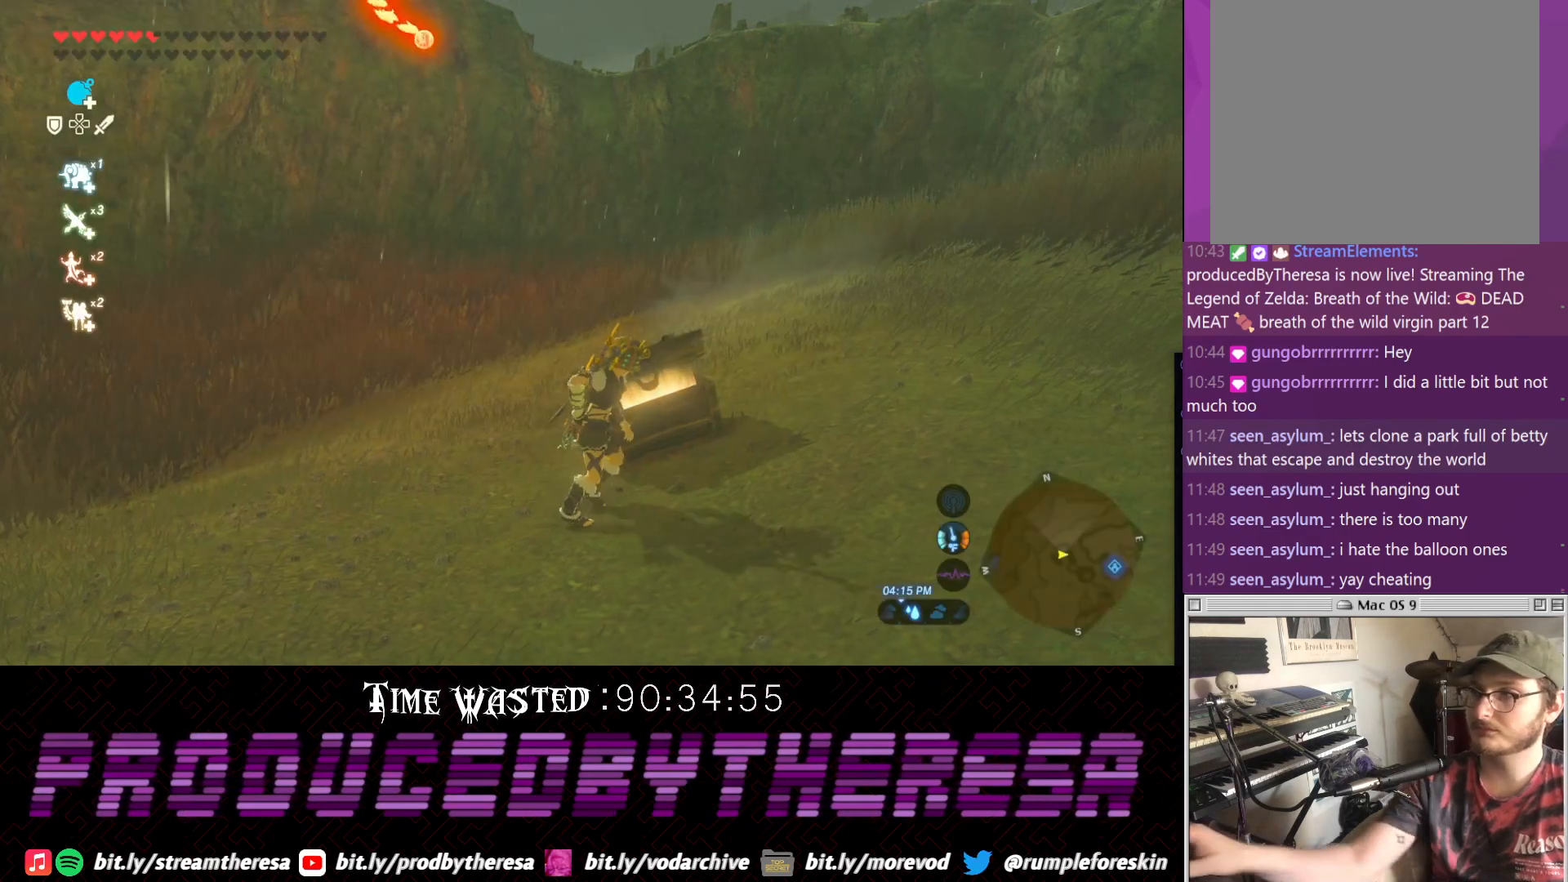
{"dt_ms": 500, "buttons": [], "left_stick": "right", "right_stick": "center", "events": []}
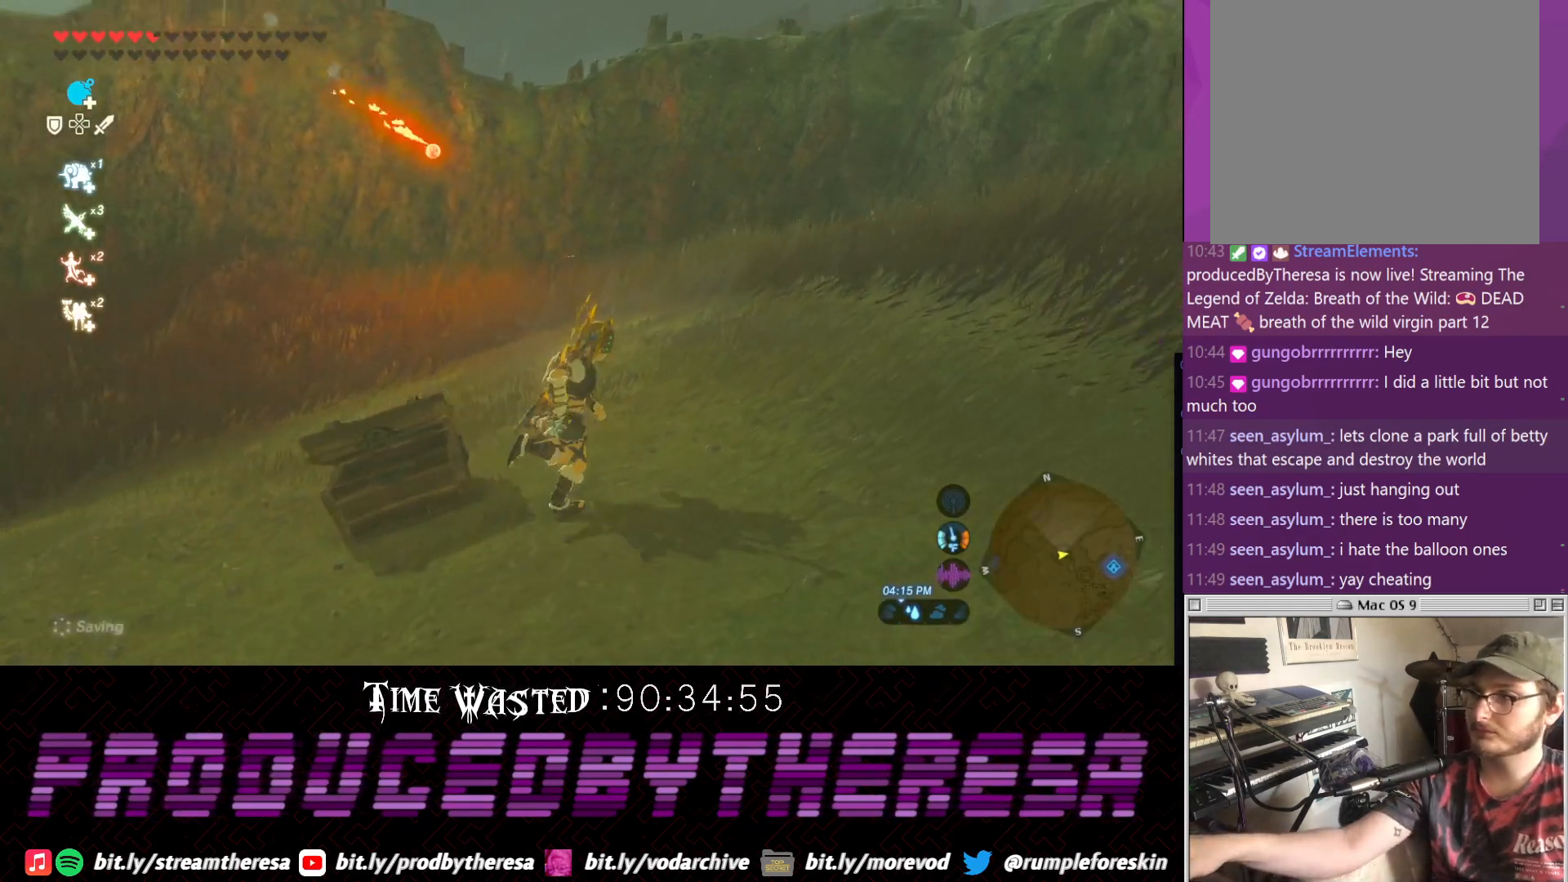
{"dt_ms": 500, "buttons": [], "left_stick": "right", "right_stick": "center", "events": []}
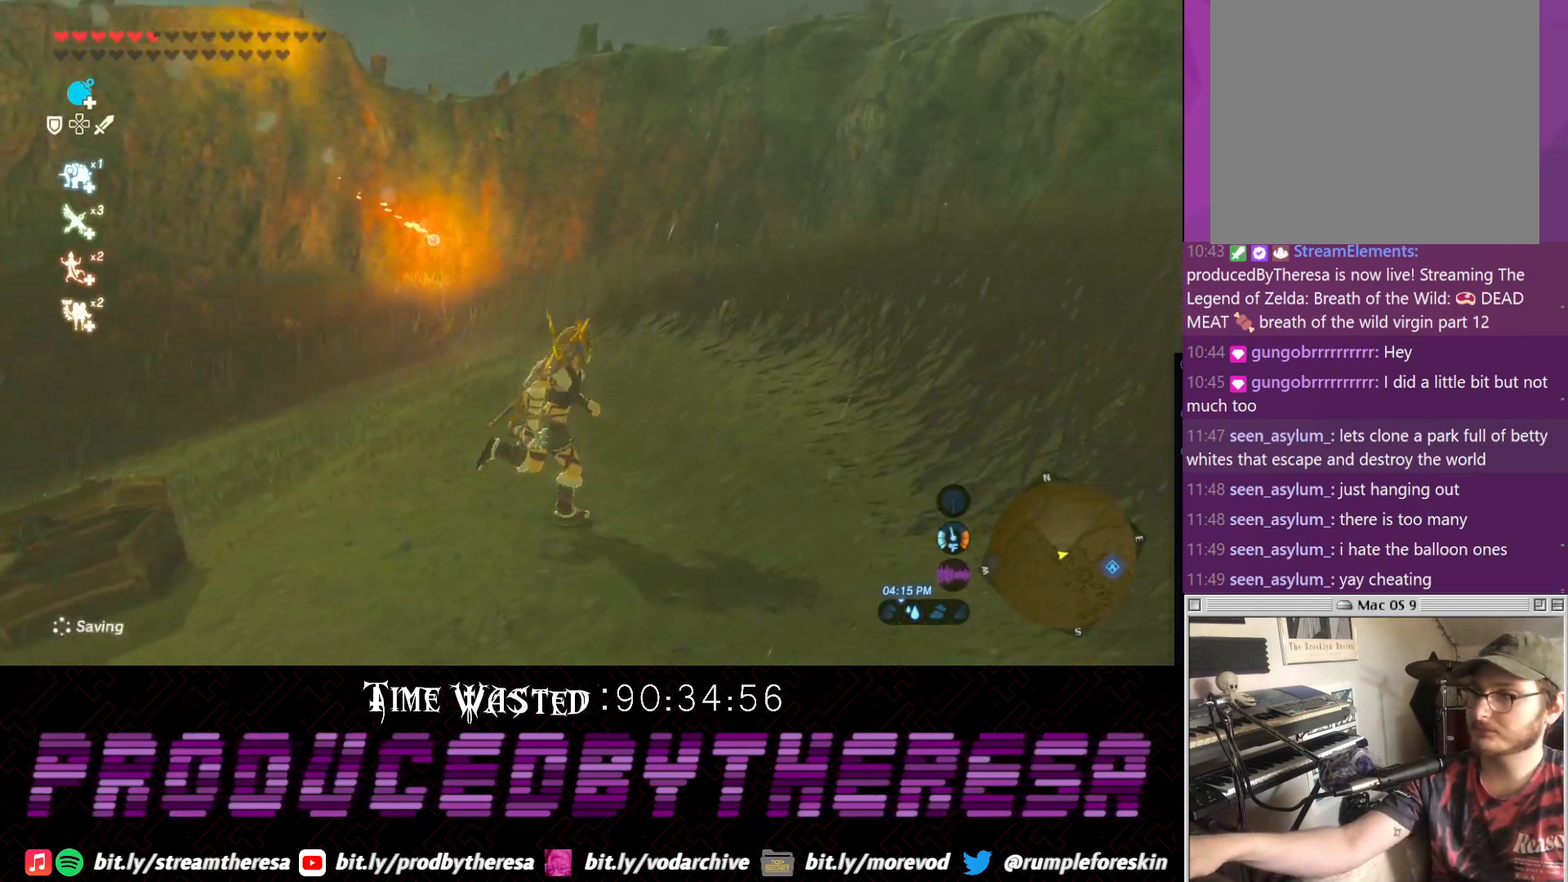
{"dt_ms": 500, "buttons": [], "left_stick": "right", "right_stick": "center", "events": []}
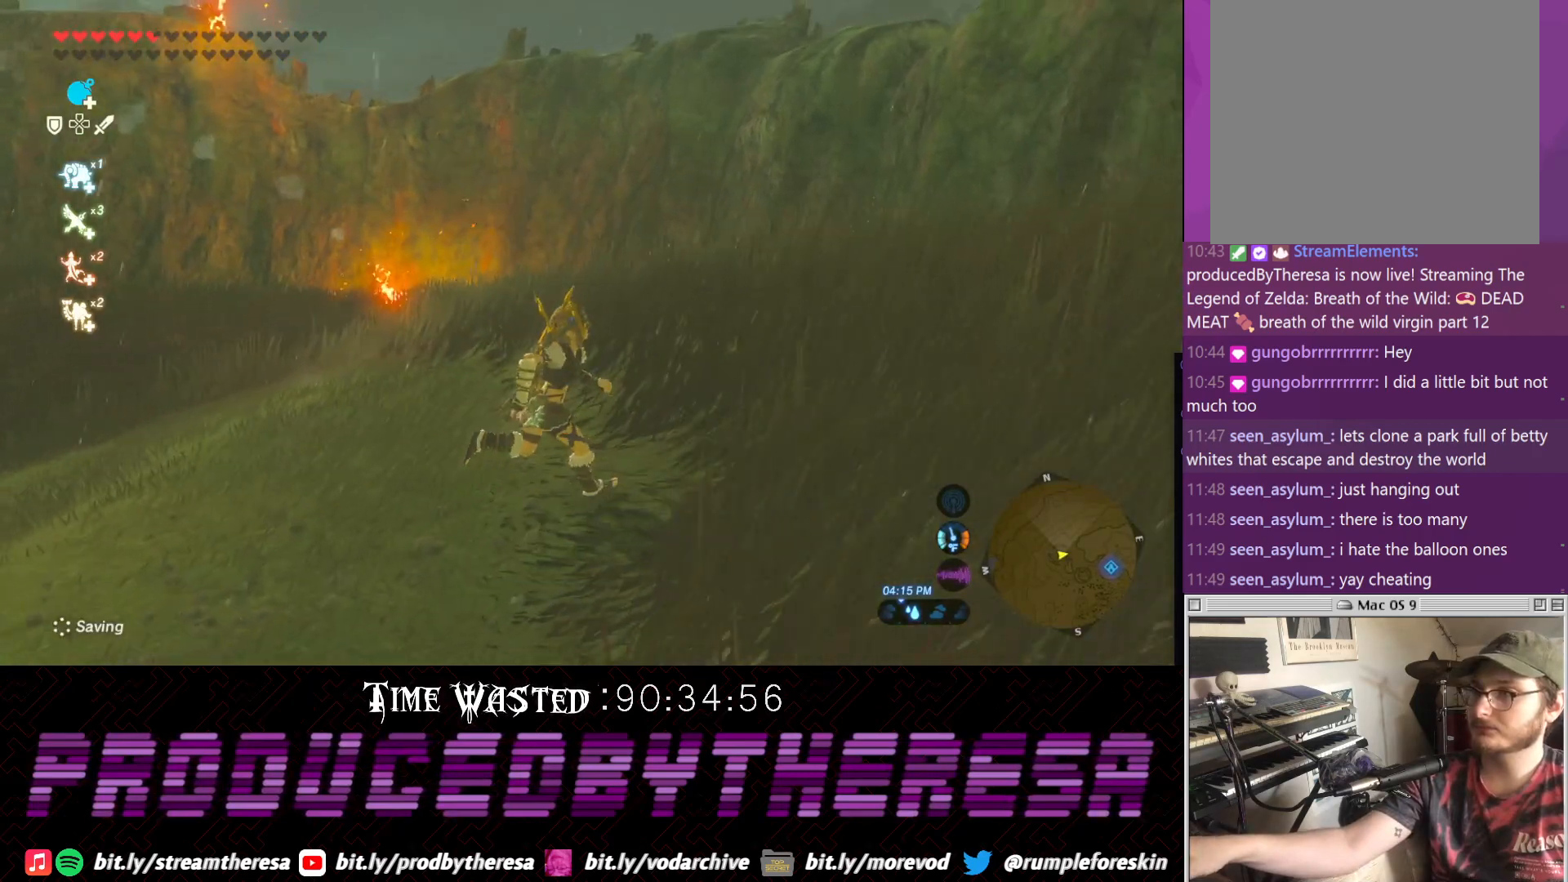
{"dt_ms": 500, "buttons": [], "left_stick": "center", "right_stick": "center", "events": [[133, "left_stick", "center"]]}
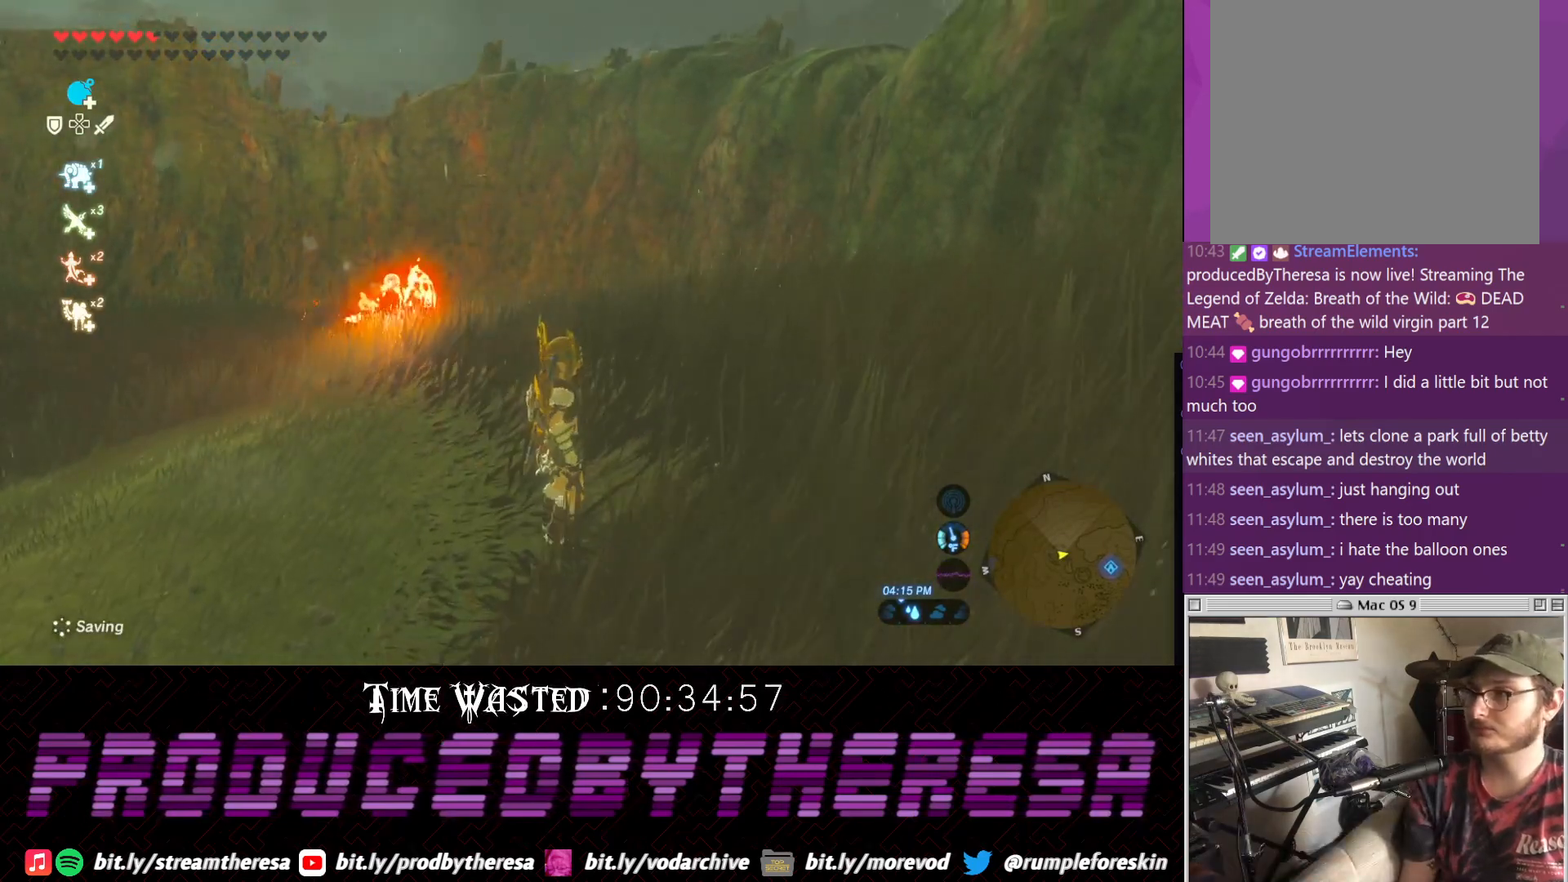
{"dt_ms": 500, "buttons": [], "left_stick": "center", "right_stick": "center", "events": []}
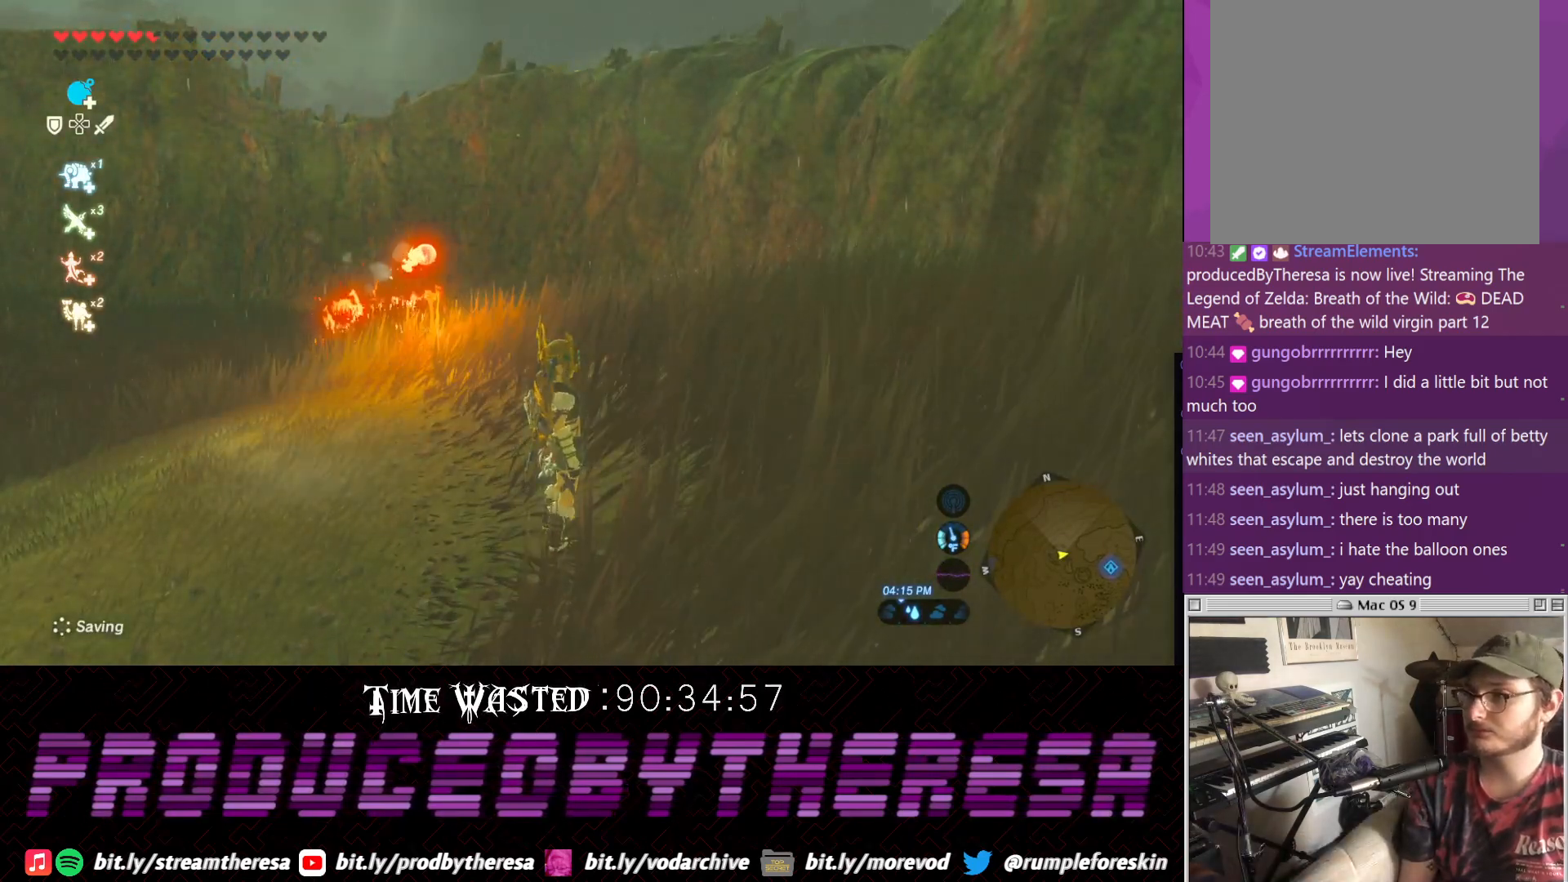
{"dt_ms": 500, "buttons": [], "left_stick": "right", "right_stick": "right", "events": [[467, "left_stick", "right"], [467, "right_stick", "right"]]}
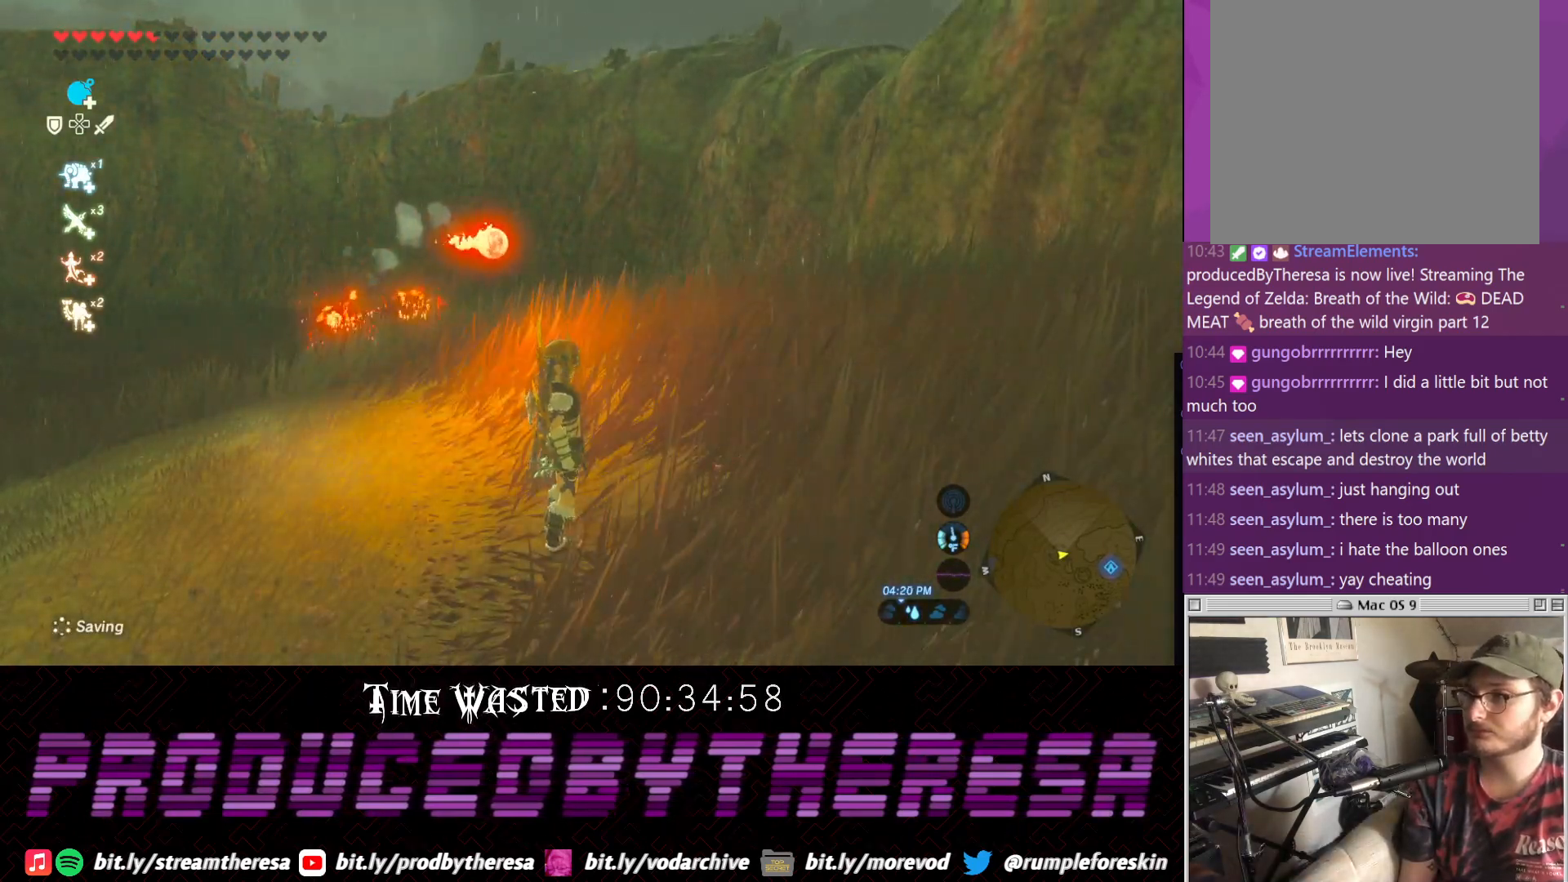
{"dt_ms": 500, "buttons": [], "left_stick": "up", "right_stick": "right", "events": [[350, "left_stick", "up-right"], [500, "left_stick", "up"]]}
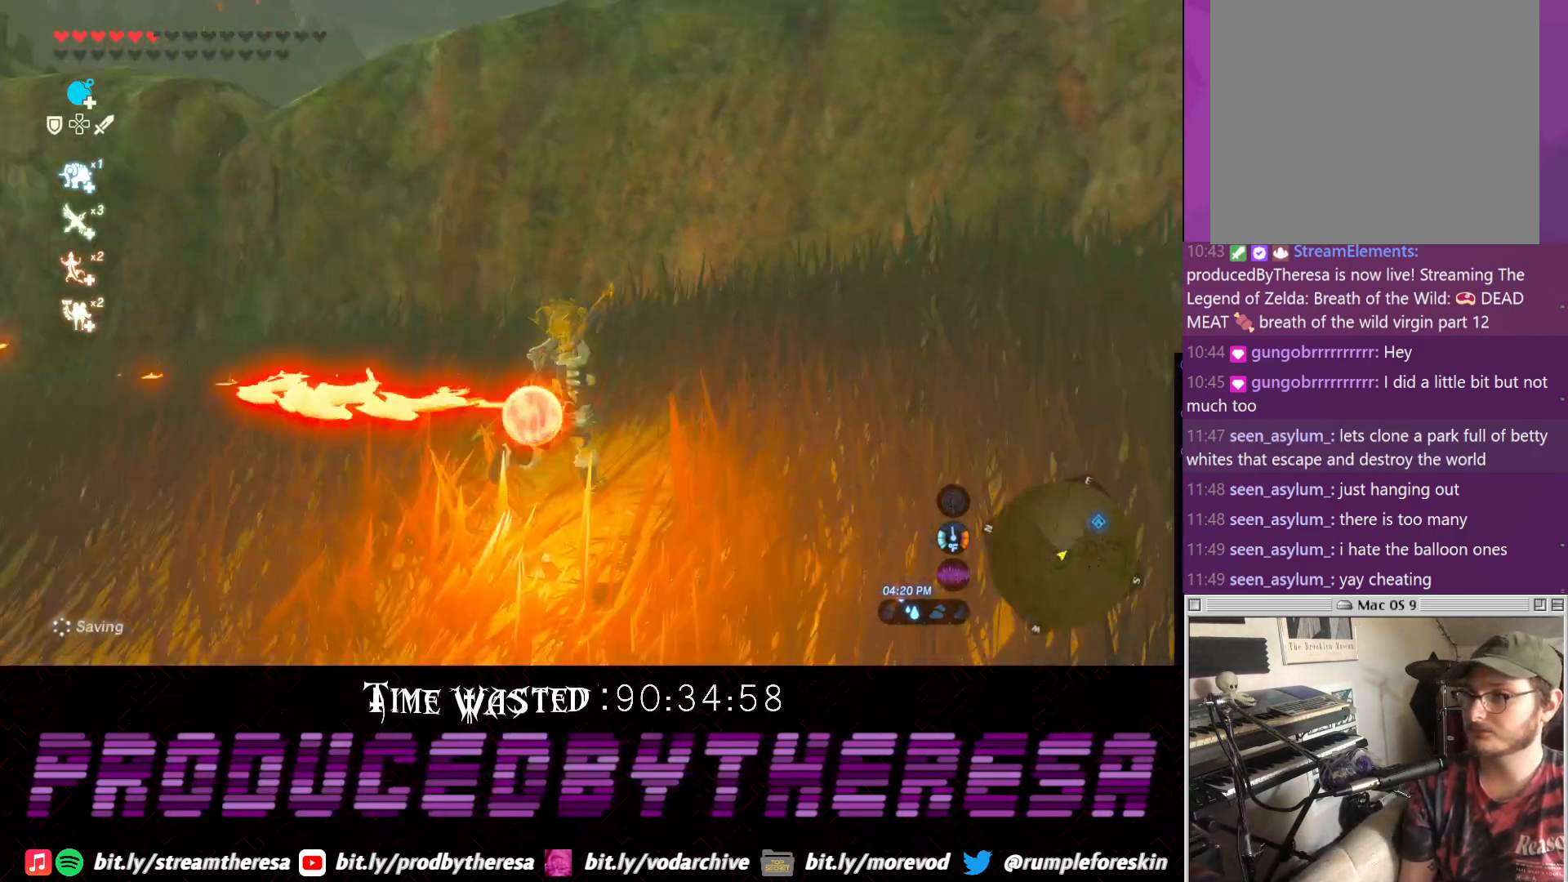
{"dt_ms": 500, "buttons": [], "left_stick": "up", "right_stick": "right", "events": [[33, "right_stick", "center"], [300, "right_stick", "right"]]}
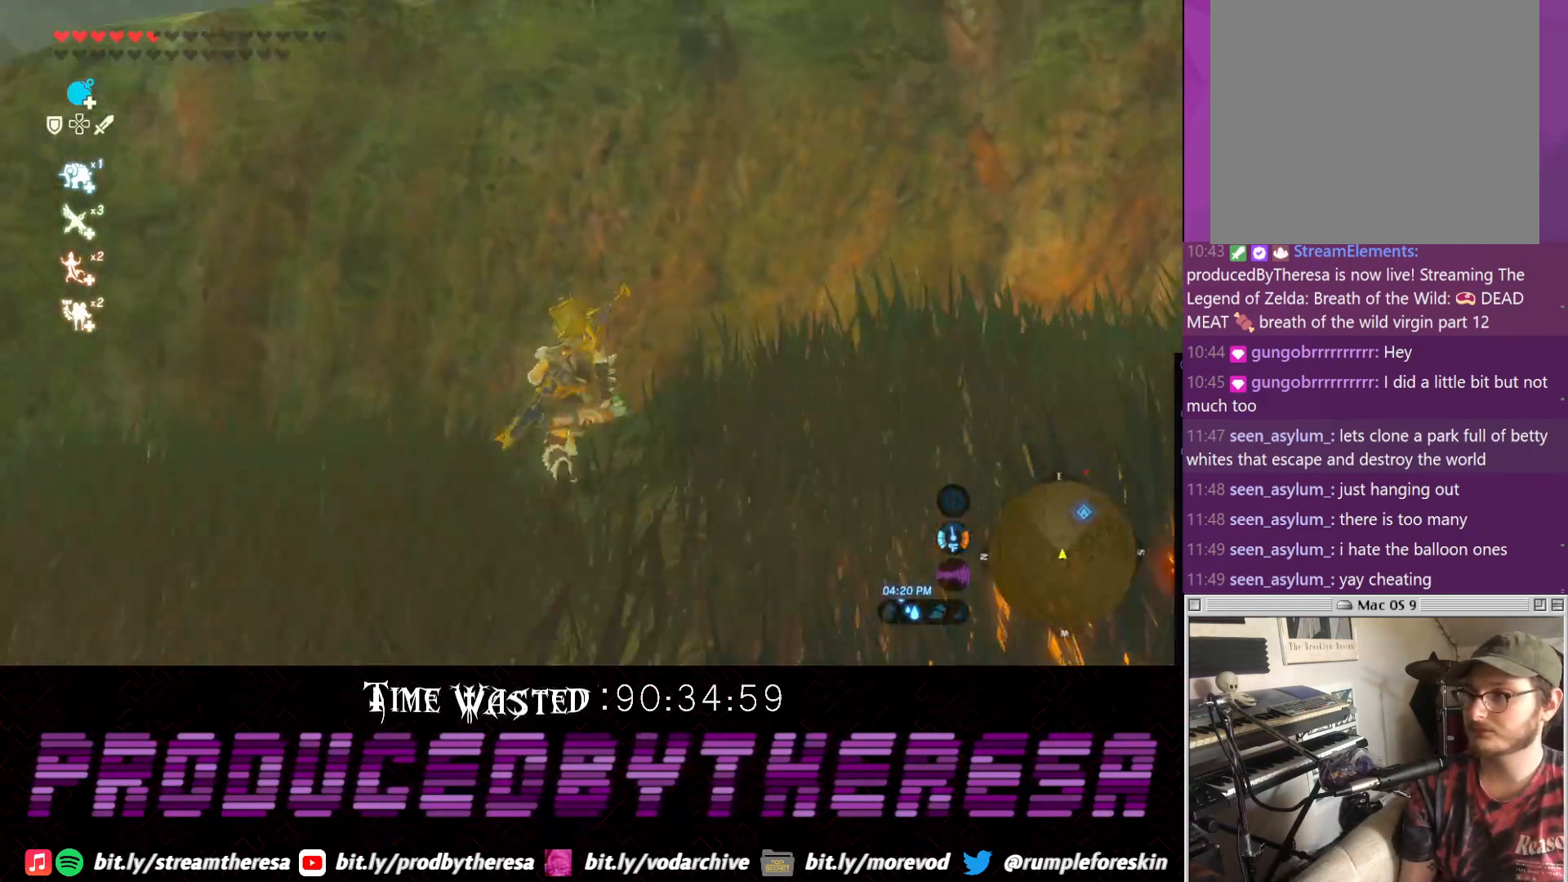
{"dt_ms": 500, "buttons": [], "left_stick": "down-right", "right_stick": "right", "events": [[117, "left_stick", "right"], [300, "left_stick", "down-right"]]}
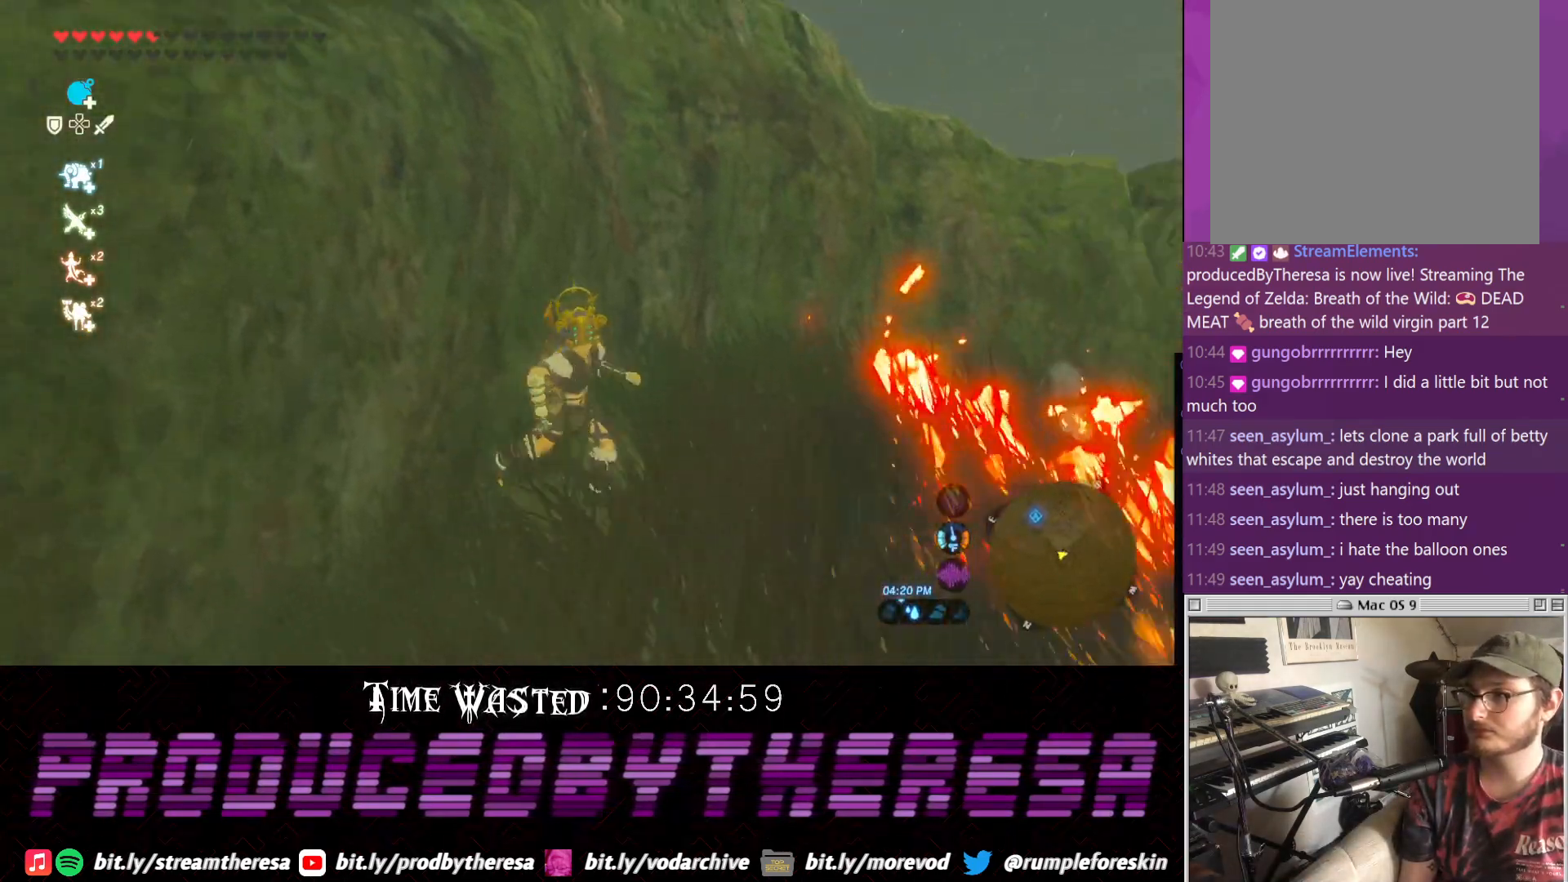
{"dt_ms": 500, "buttons": [], "left_stick": "down-right", "right_stick": "center", "events": [[67, "right_stick", "up-right"], [267, "right_stick", "center"]]}
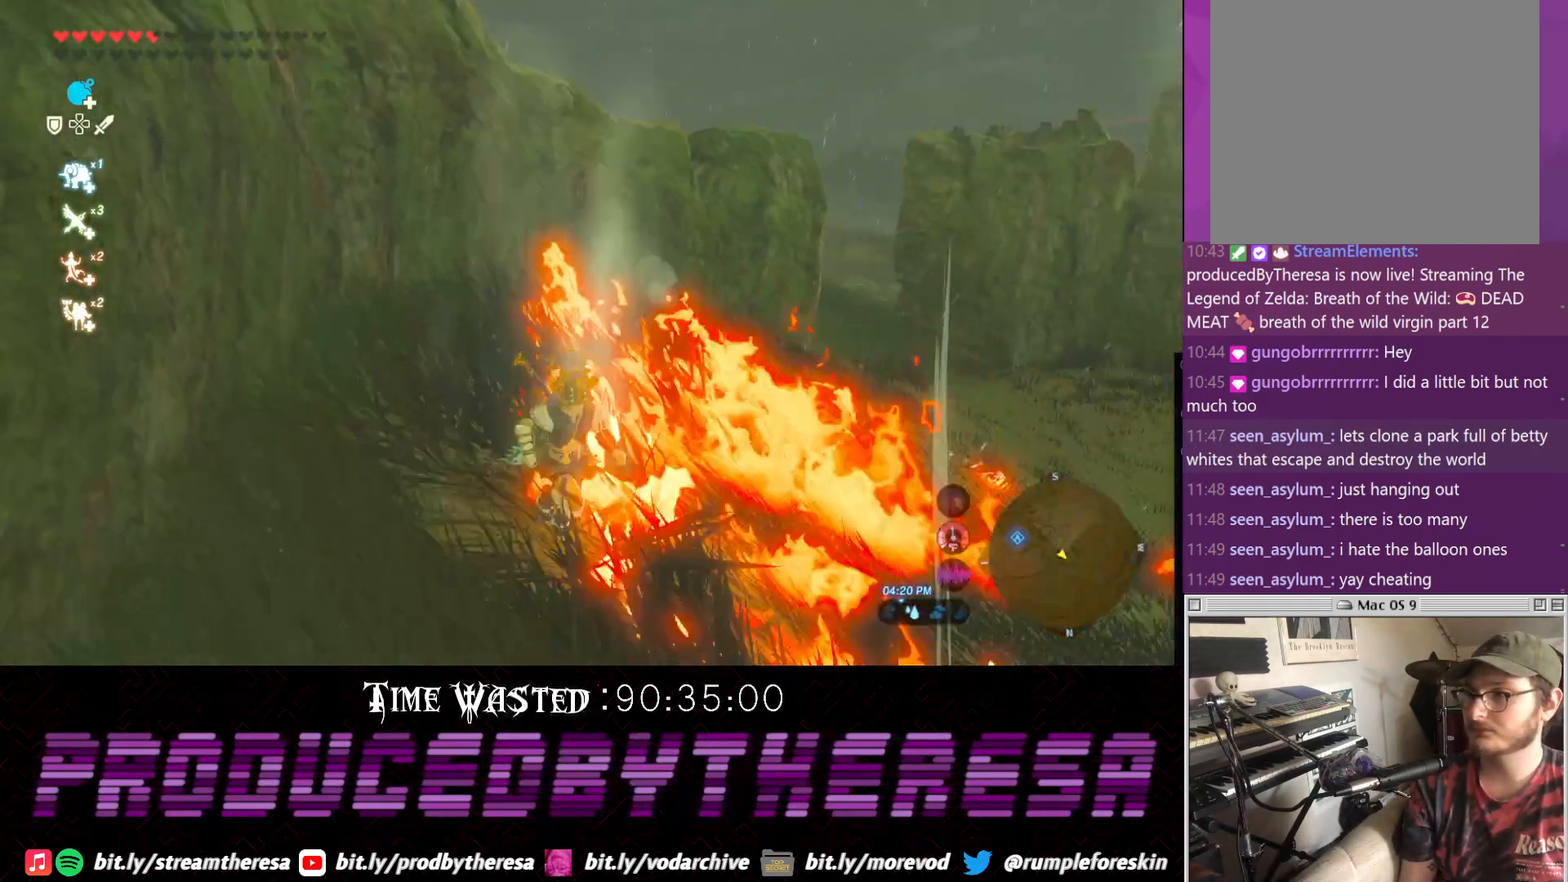
{"dt_ms": 500, "buttons": [], "left_stick": "up", "right_stick": "left", "events": [[67, "left_stick", "down-left"], [67, "right_stick", "left"], [117, "left_stick", "left"], [283, "left_stick", "up-left"], [450, "left_stick", "up"]]}
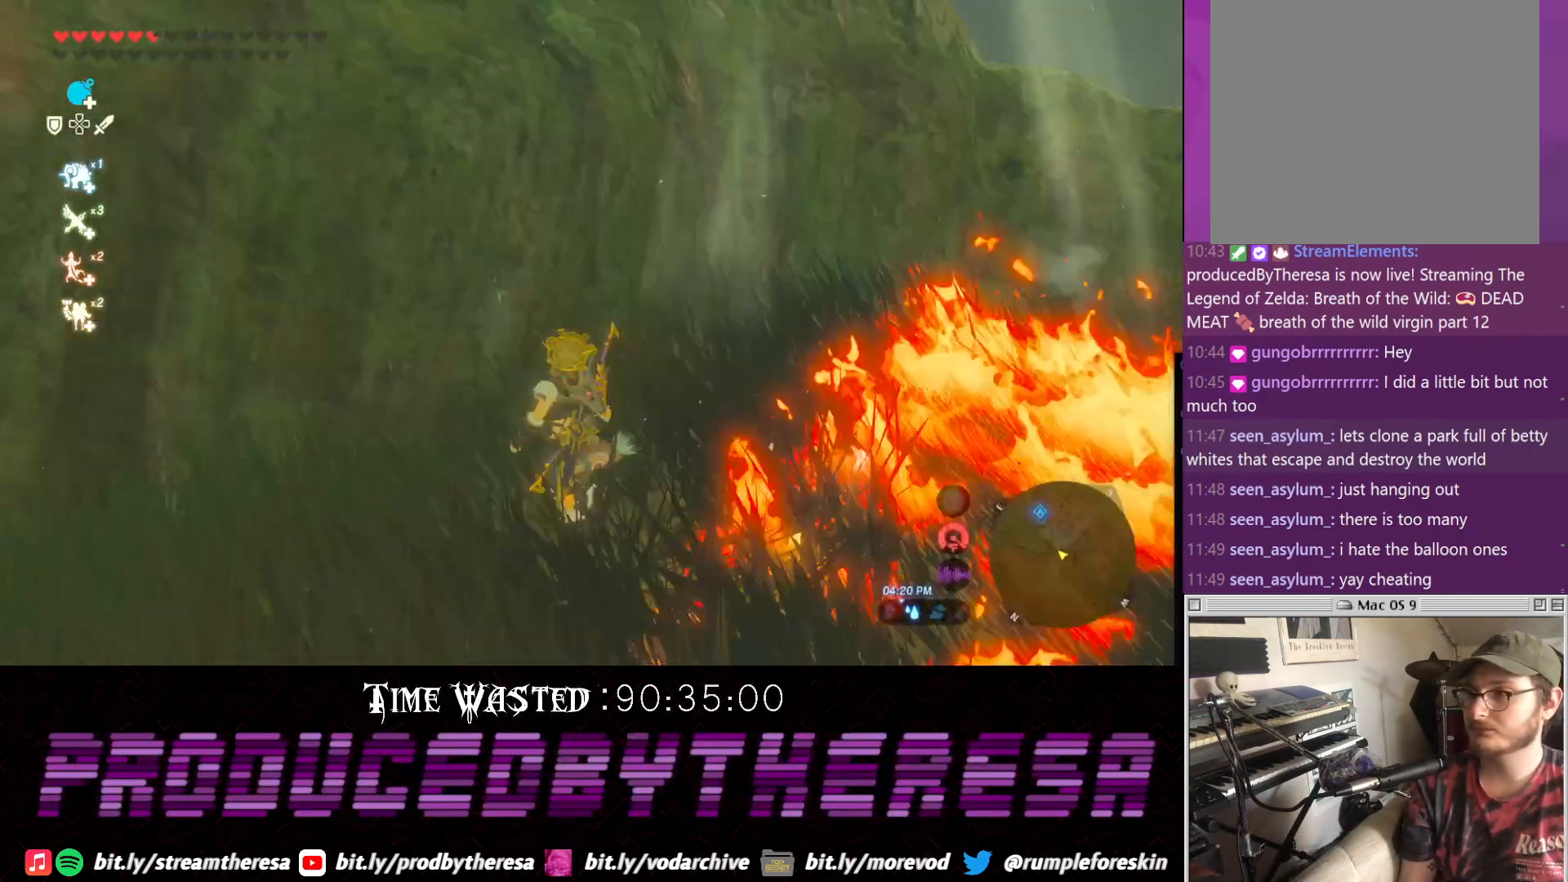
{"dt_ms": 1000, "buttons": [], "left_stick": "up", "right_stick": "center"}